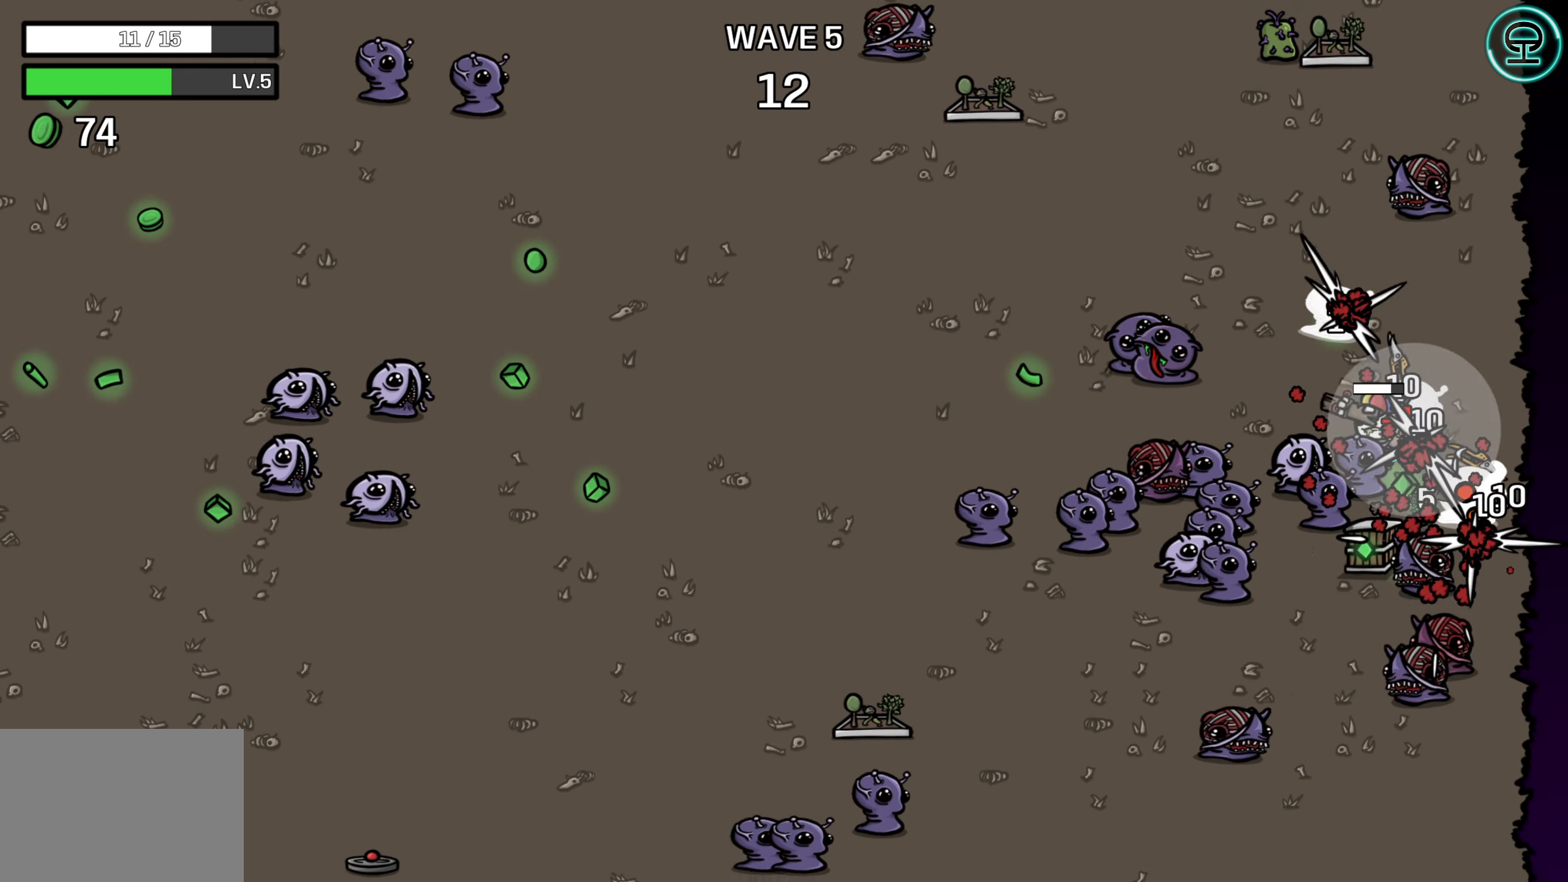
Gameplay with a controller (Xbox layout); each line is a JSON object with the inputs held at the frame after it. "events" lists button and stick changes between this image and that frame as [ms after this image, input, new state], when the widget could be followed in between. Not read: L3 R3 right_stick.
{"buttons": [], "left_stick": "down", "events": [[50, "left_stick", "down"], [117, "left_stick", "center"], [217, "left_stick", "down"]]}
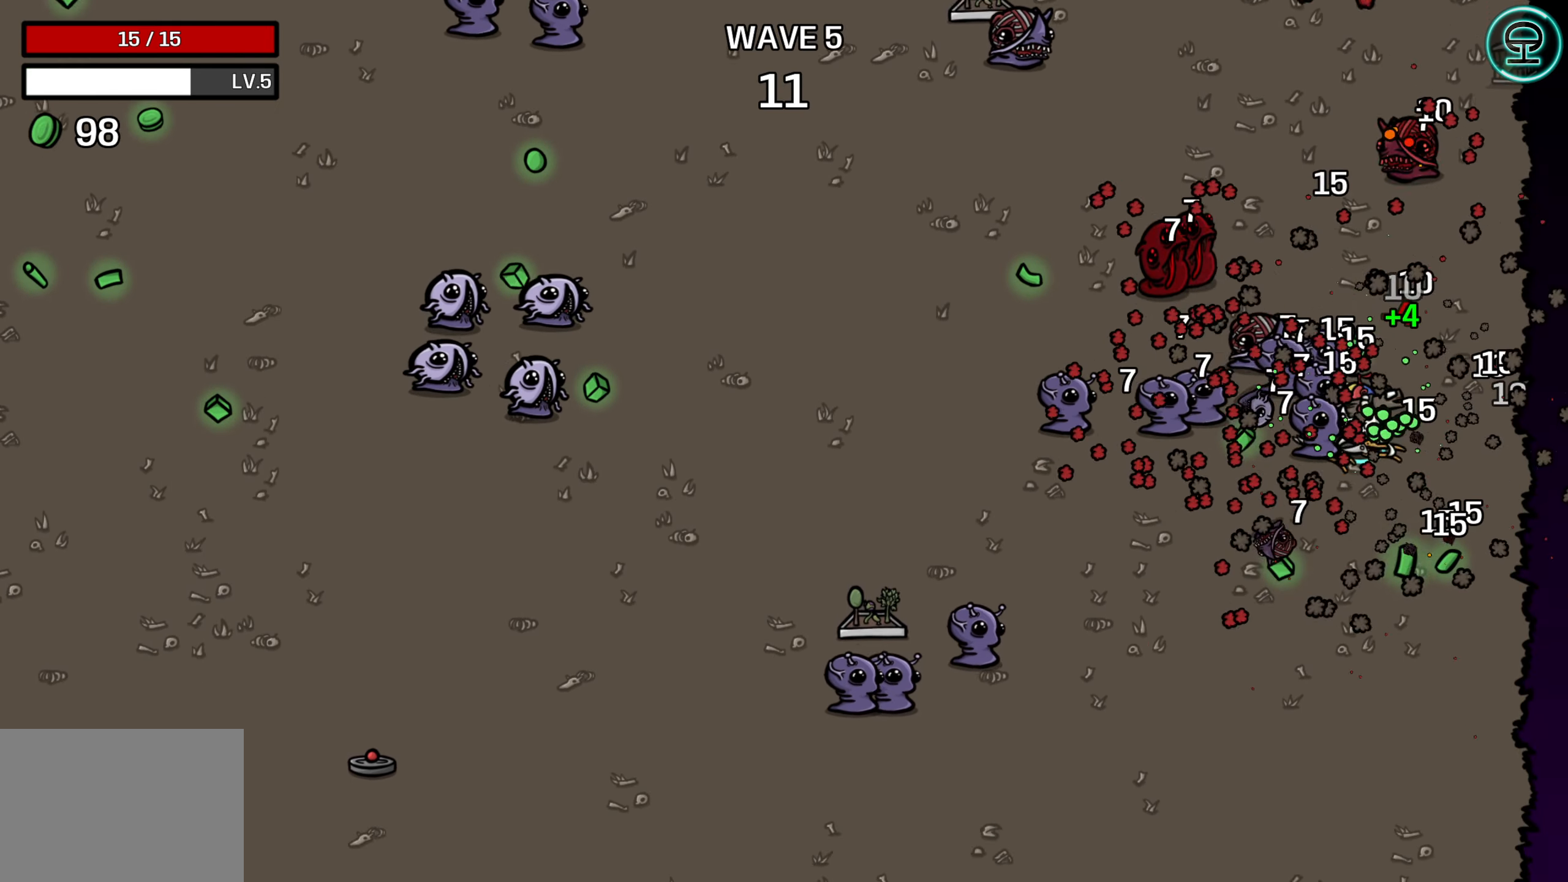
{"buttons": [], "left_stick": "down", "events": [[167, "left_stick", "center"], [250, "left_stick", "left"], [300, "left_stick", "center"], [383, "left_stick", "up-left"], [483, "left_stick", "down"]]}
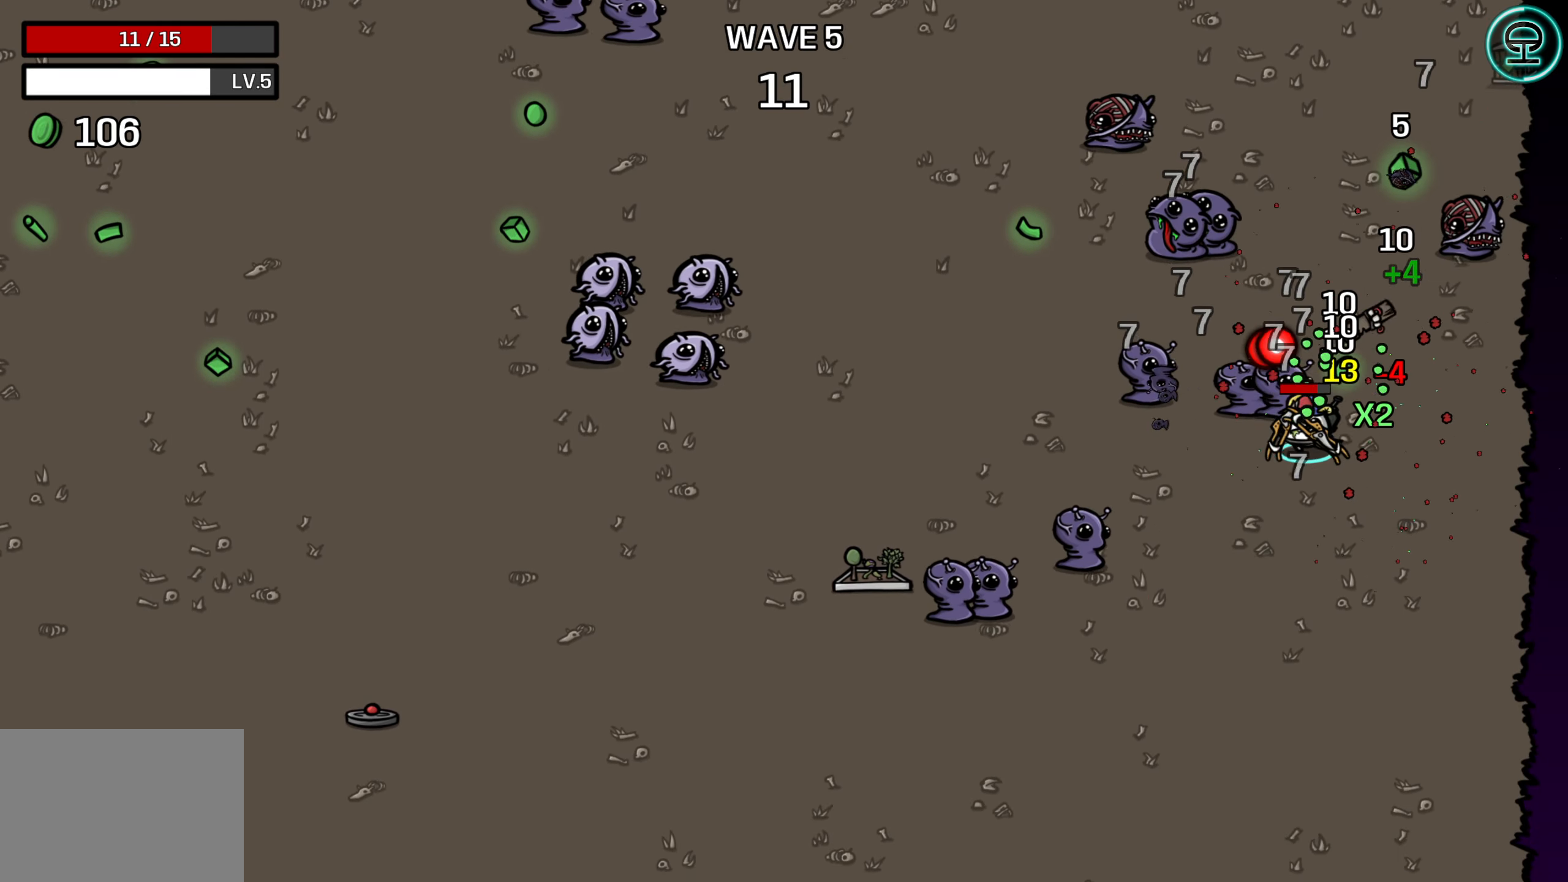
{"buttons": [], "left_stick": "up-right", "events": [[283, "left_stick", "left"], [450, "left_stick", "up-right"]]}
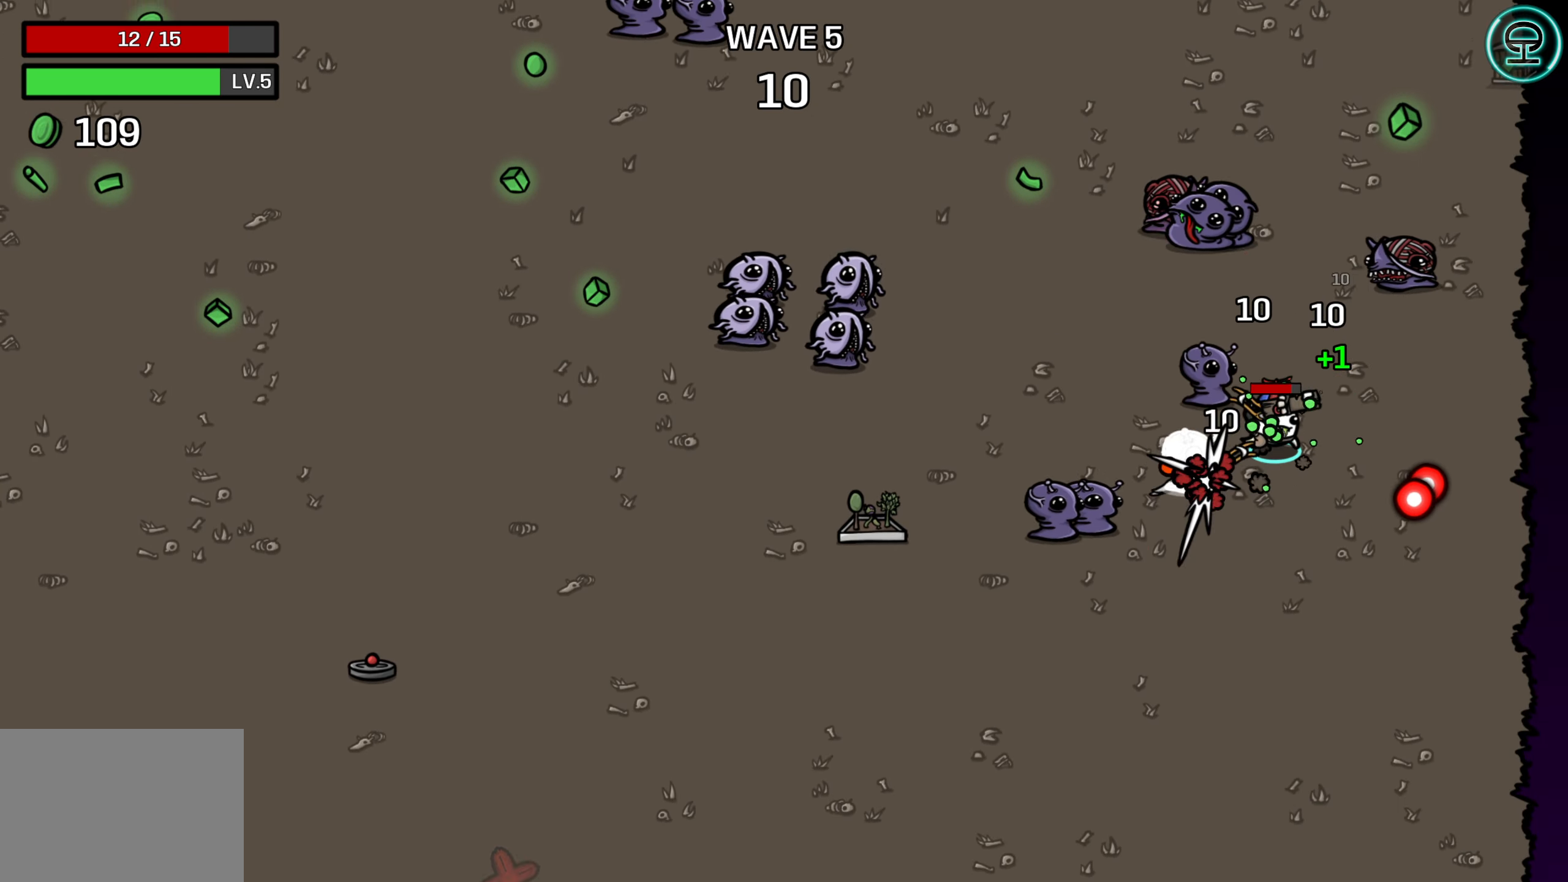
{"buttons": [], "left_stick": "up", "events": [[150, "left_stick", "up"]]}
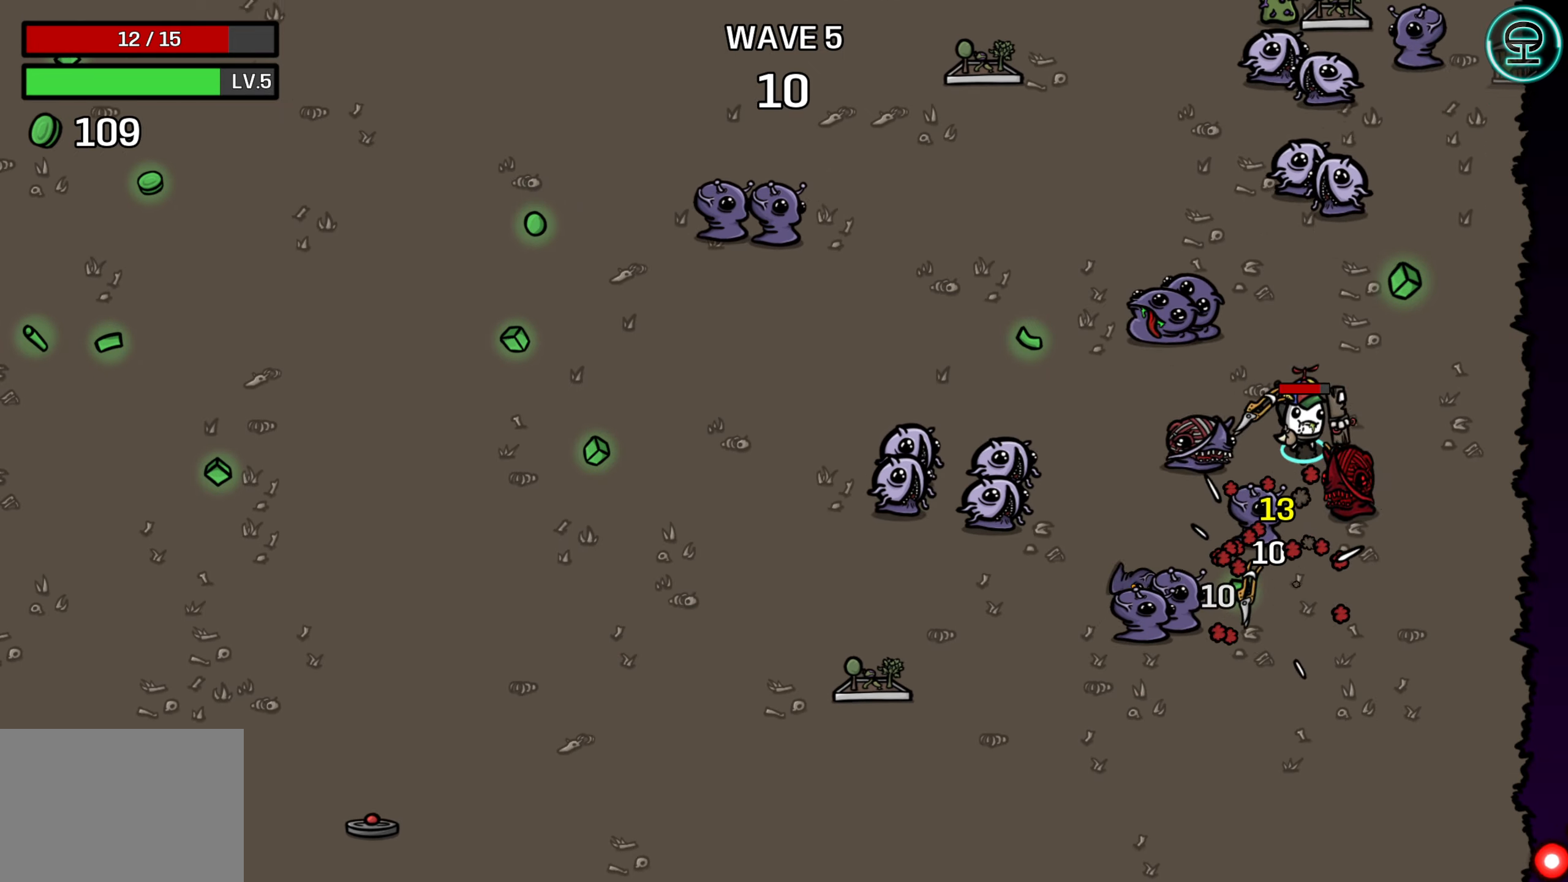
{"buttons": [], "left_stick": "up-left", "events": [[117, "left_stick", "up-left"]]}
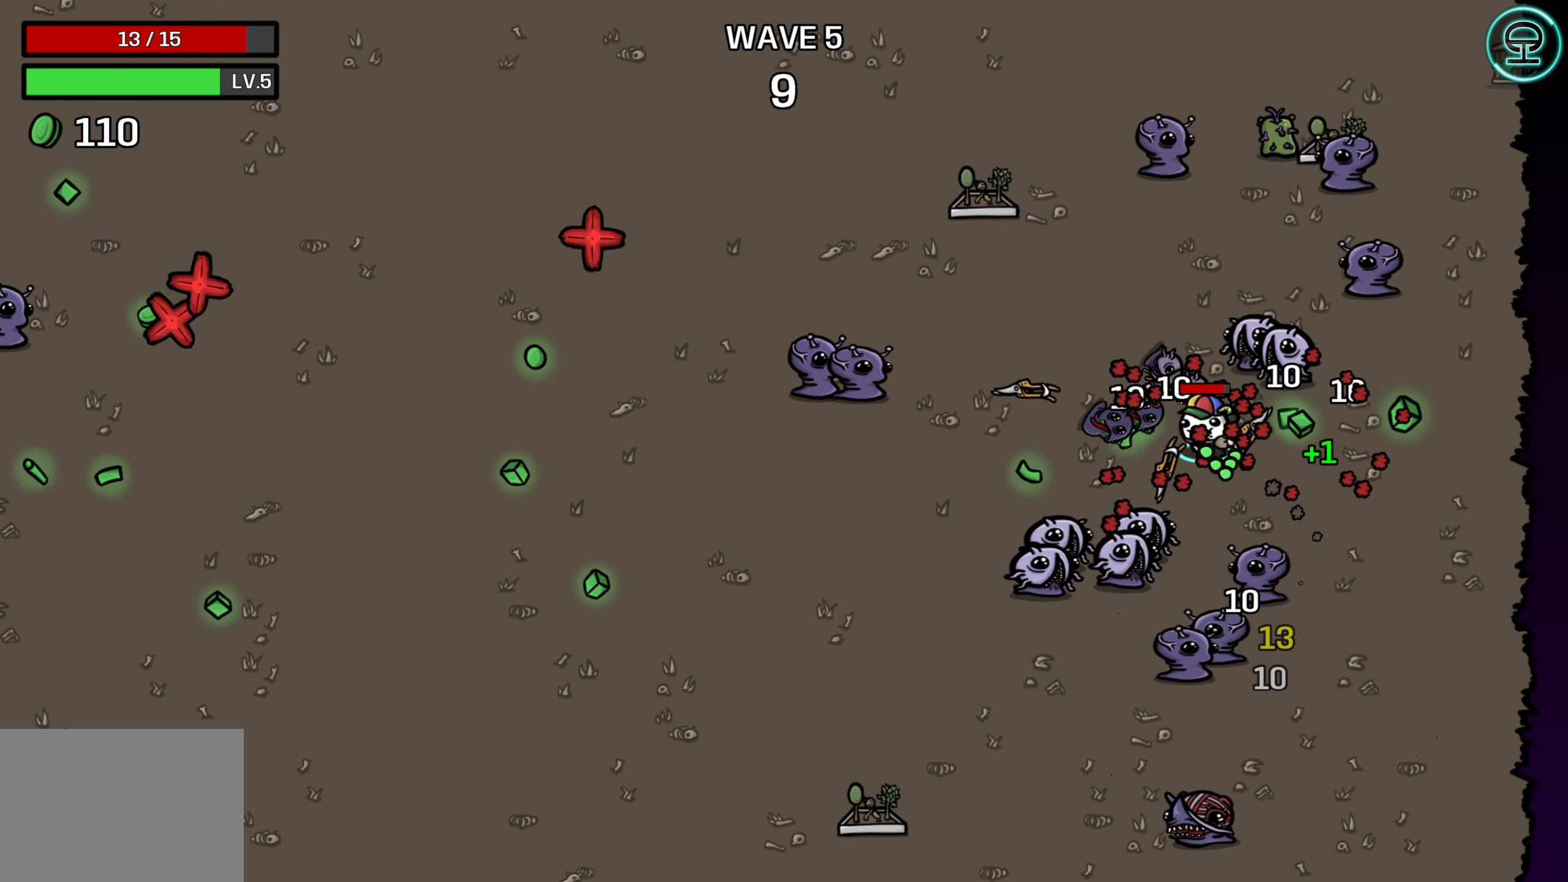
{"buttons": [], "left_stick": "up-left", "events": []}
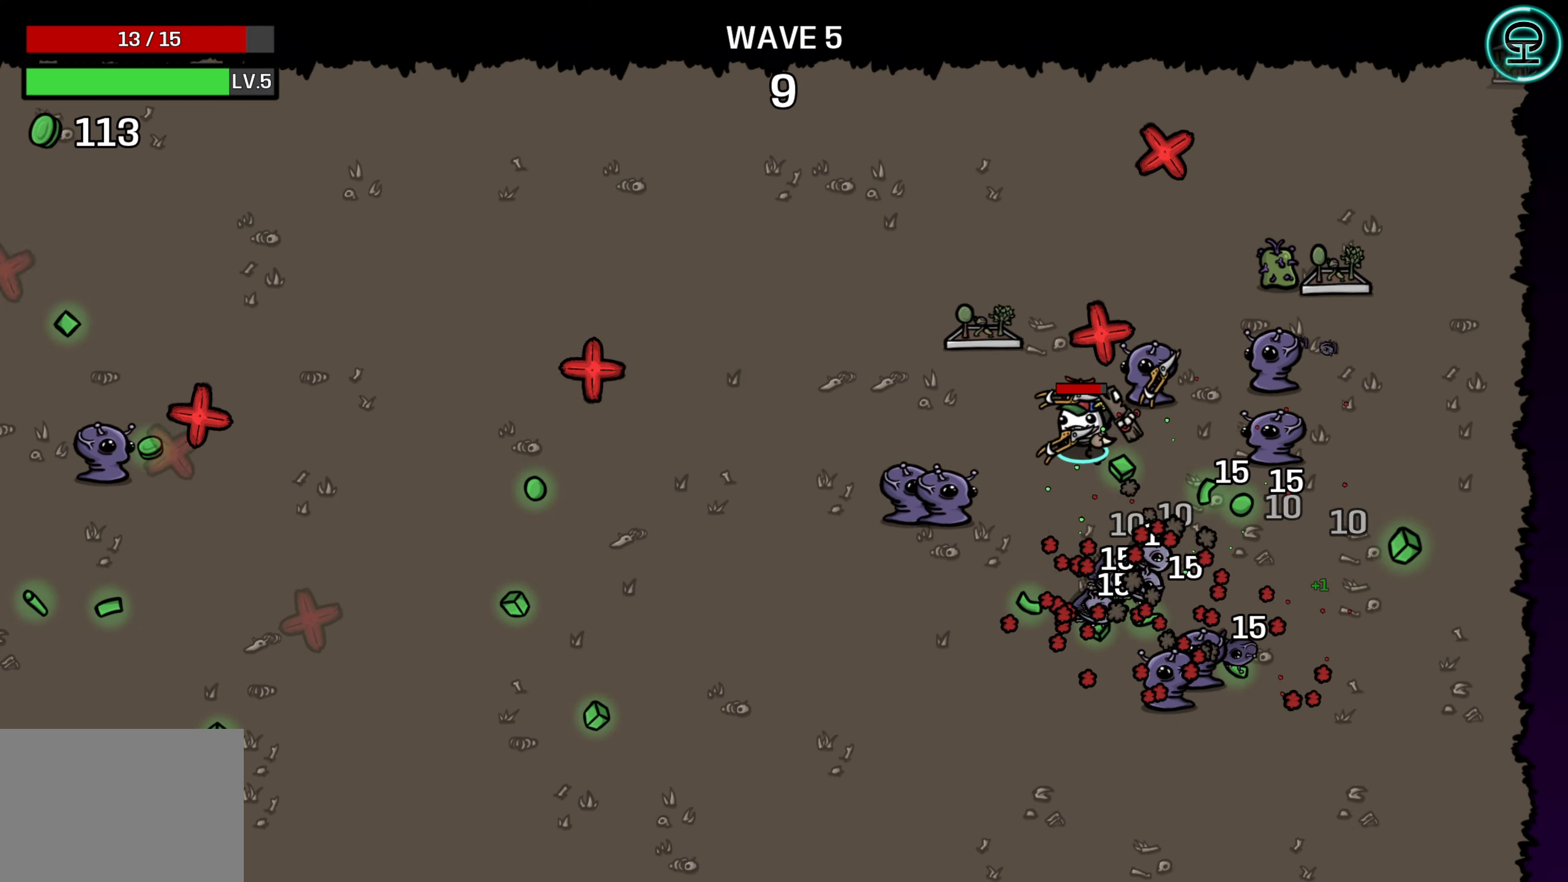
{"buttons": [], "left_stick": "right", "events": [[67, "left_stick", "up"], [184, "left_stick", "up-right"], [484, "left_stick", "right"]]}
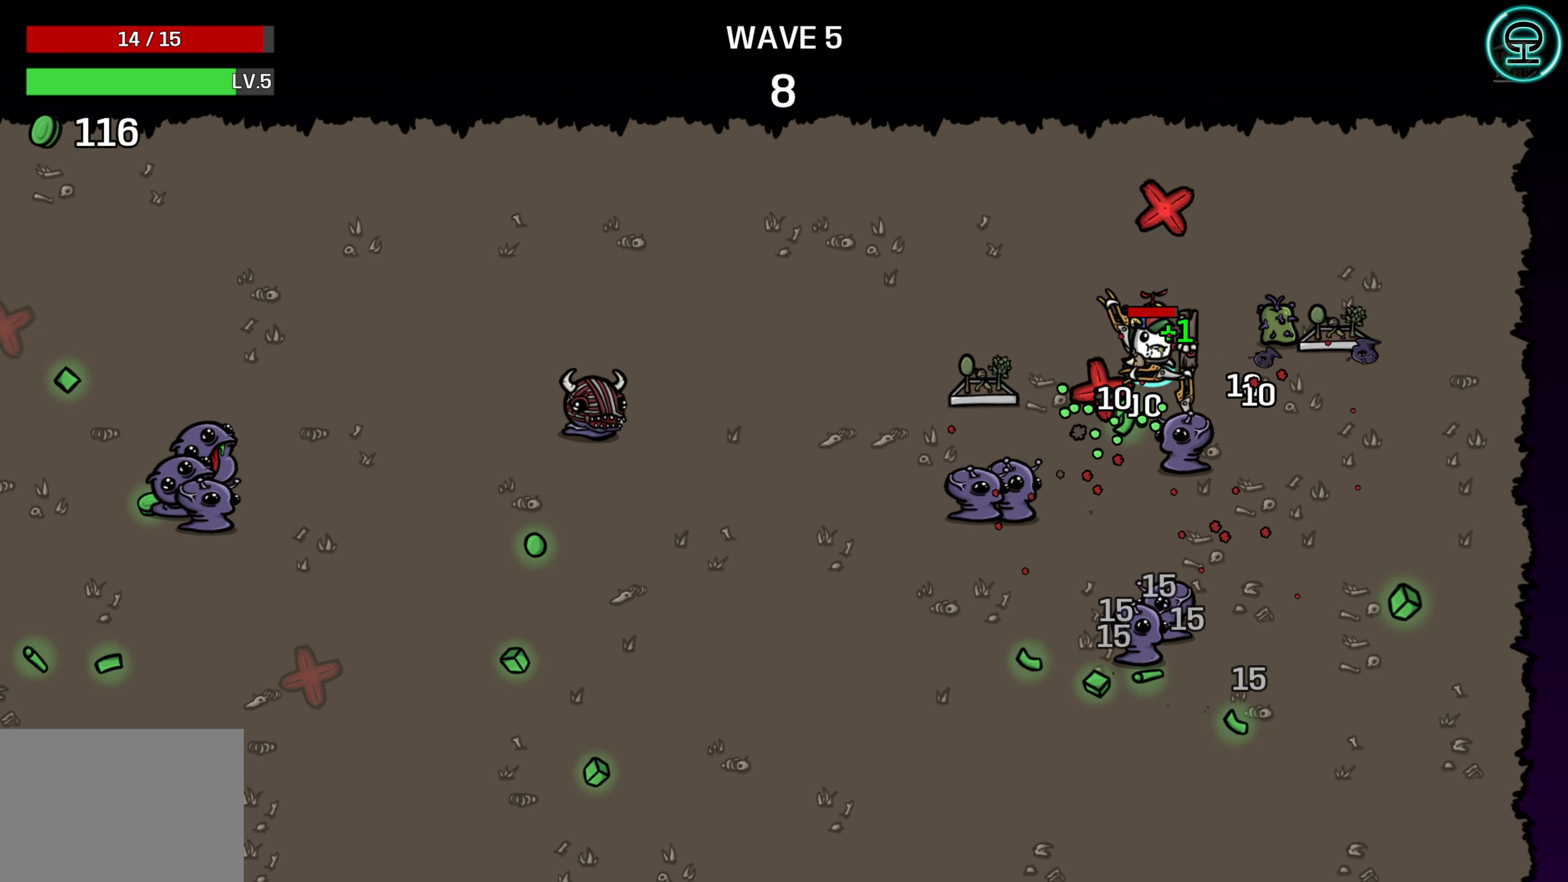
{"buttons": [], "left_stick": "down", "events": [[284, "left_stick", "down-right"], [384, "left_stick", "down"]]}
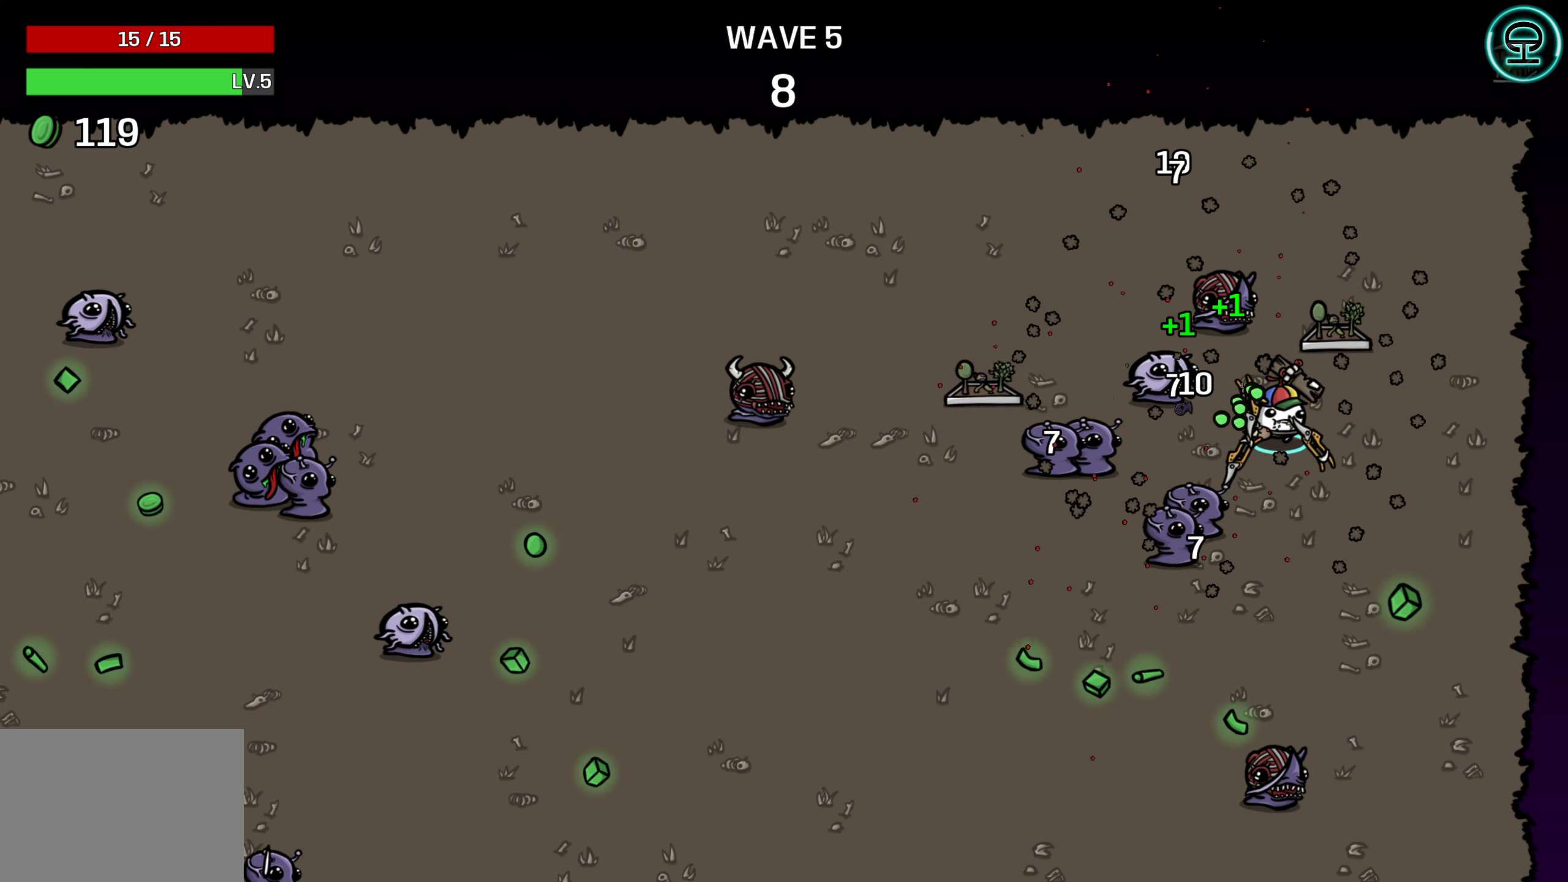
{"buttons": [], "left_stick": "down-right", "events": [[334, "left_stick", "down-right"]]}
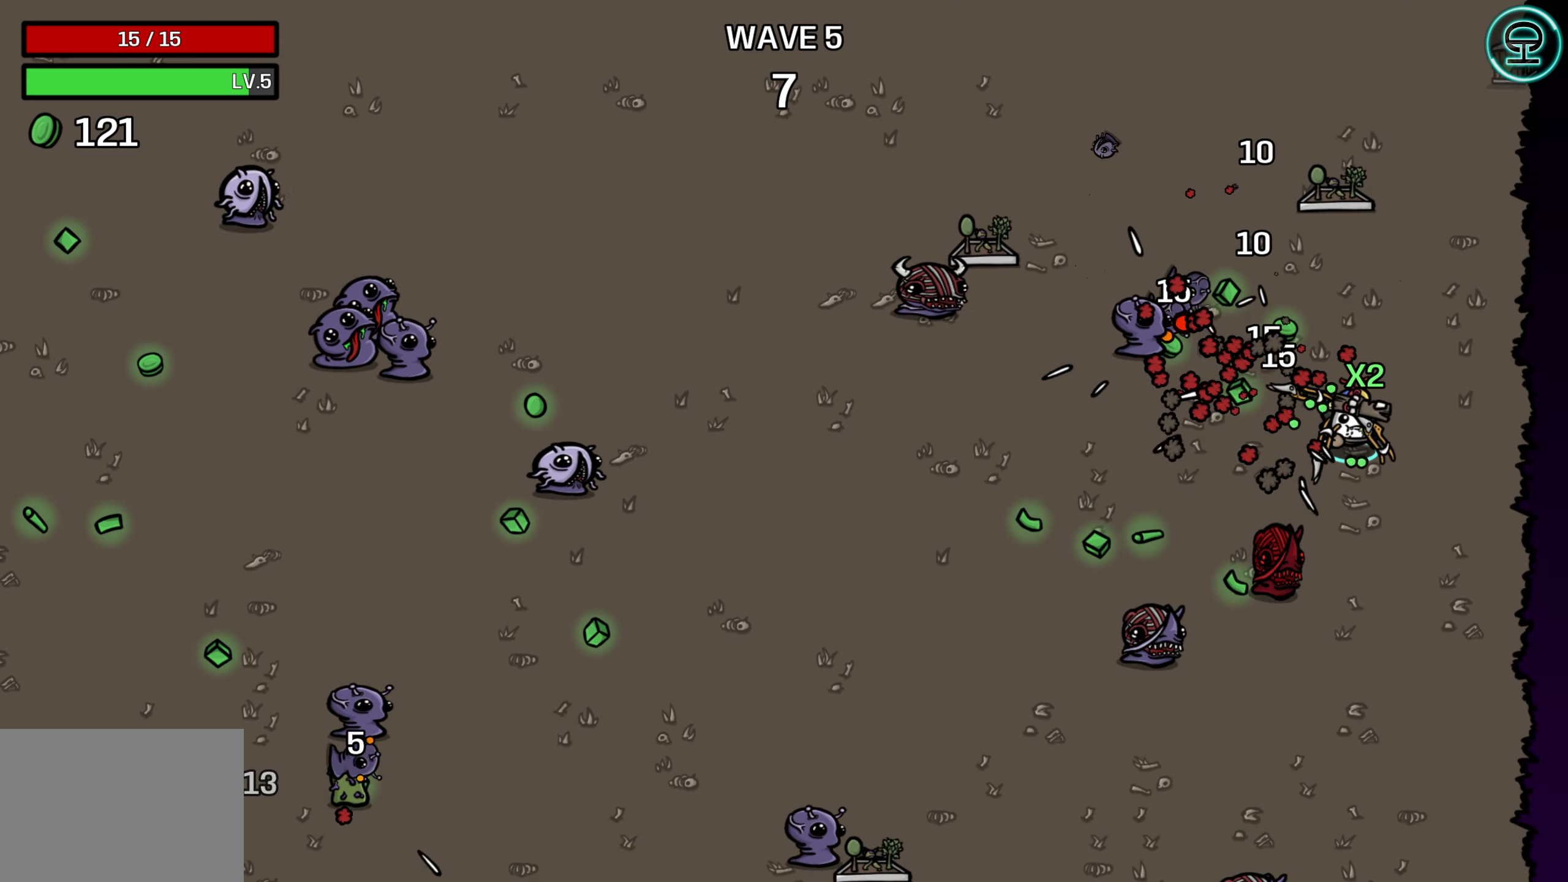
{"buttons": [], "left_stick": "down", "events": [[200, "left_stick", "down"]]}
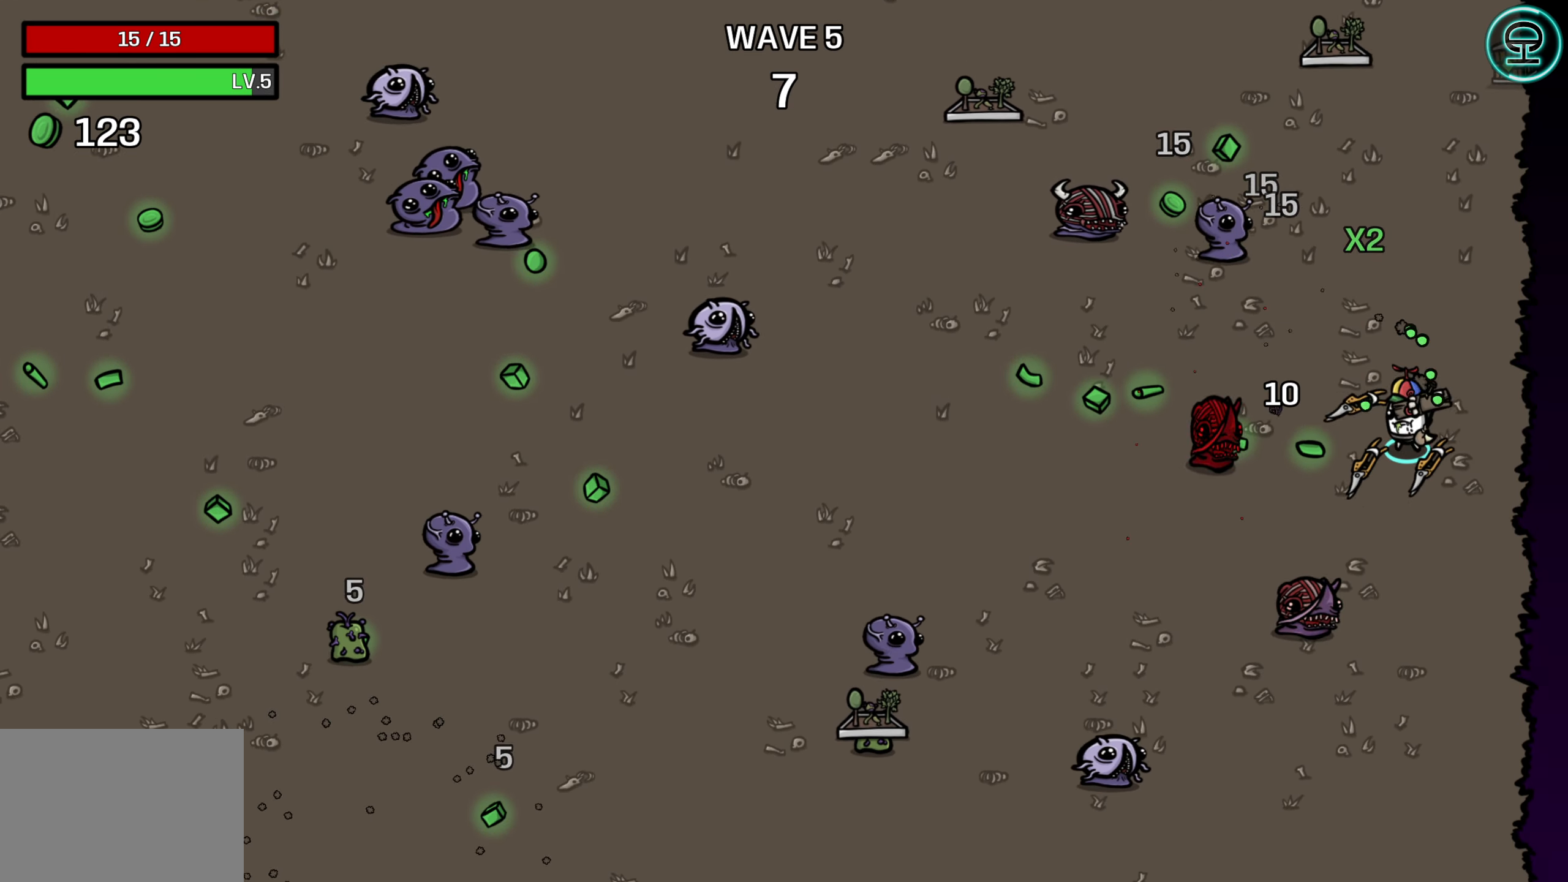
{"buttons": [], "left_stick": "down", "events": [[84, "left_stick", "down-right"], [350, "left_stick", "down"]]}
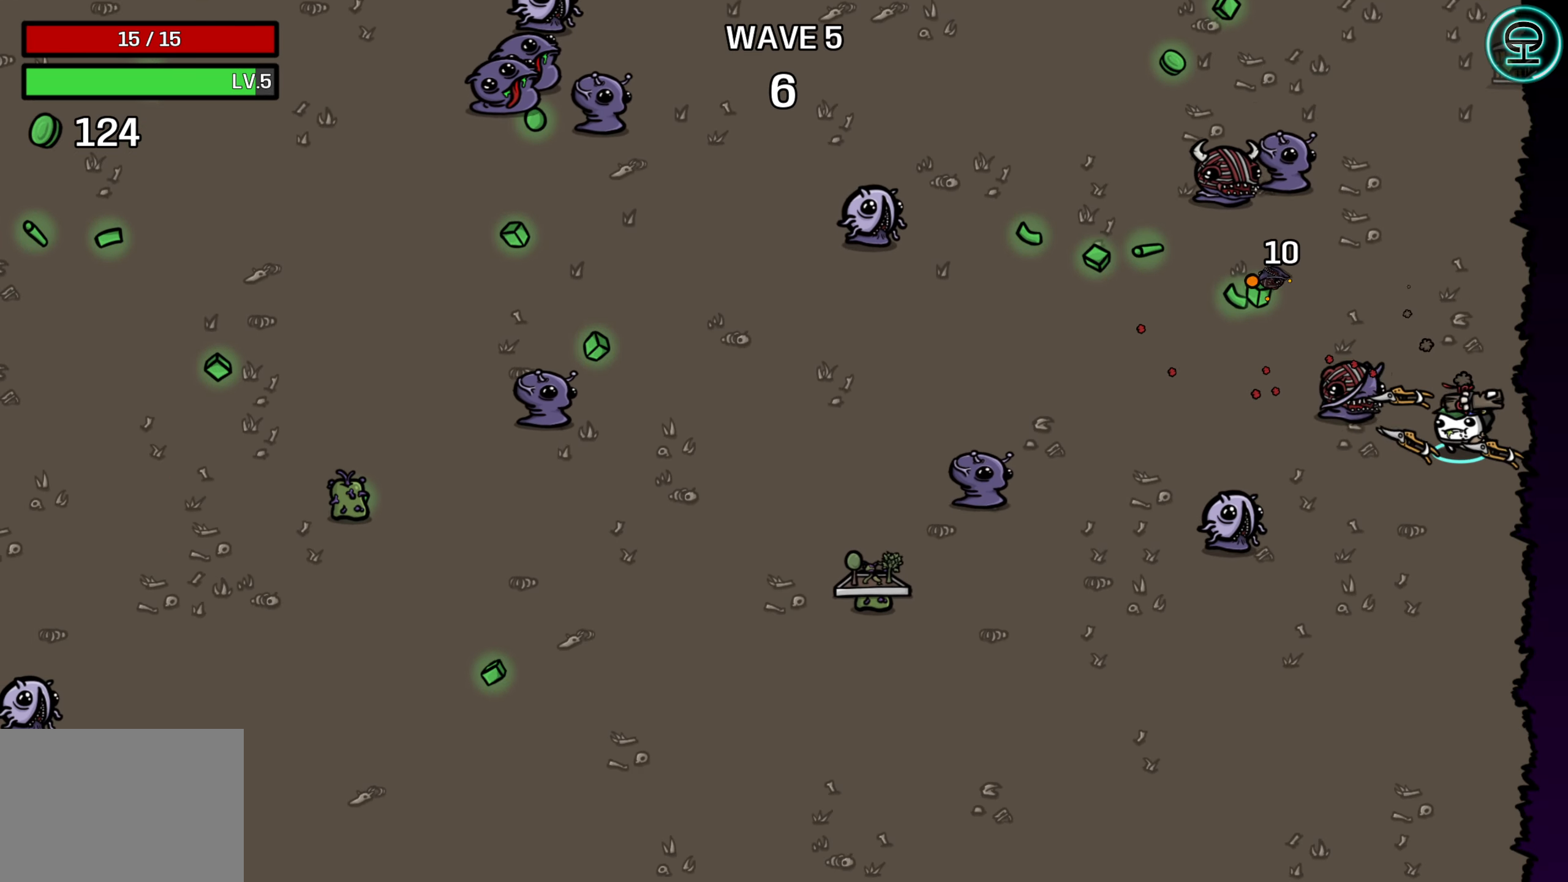
{"buttons": [], "left_stick": "left", "events": [[17, "left_stick", "down-left"], [483, "left_stick", "left"]]}
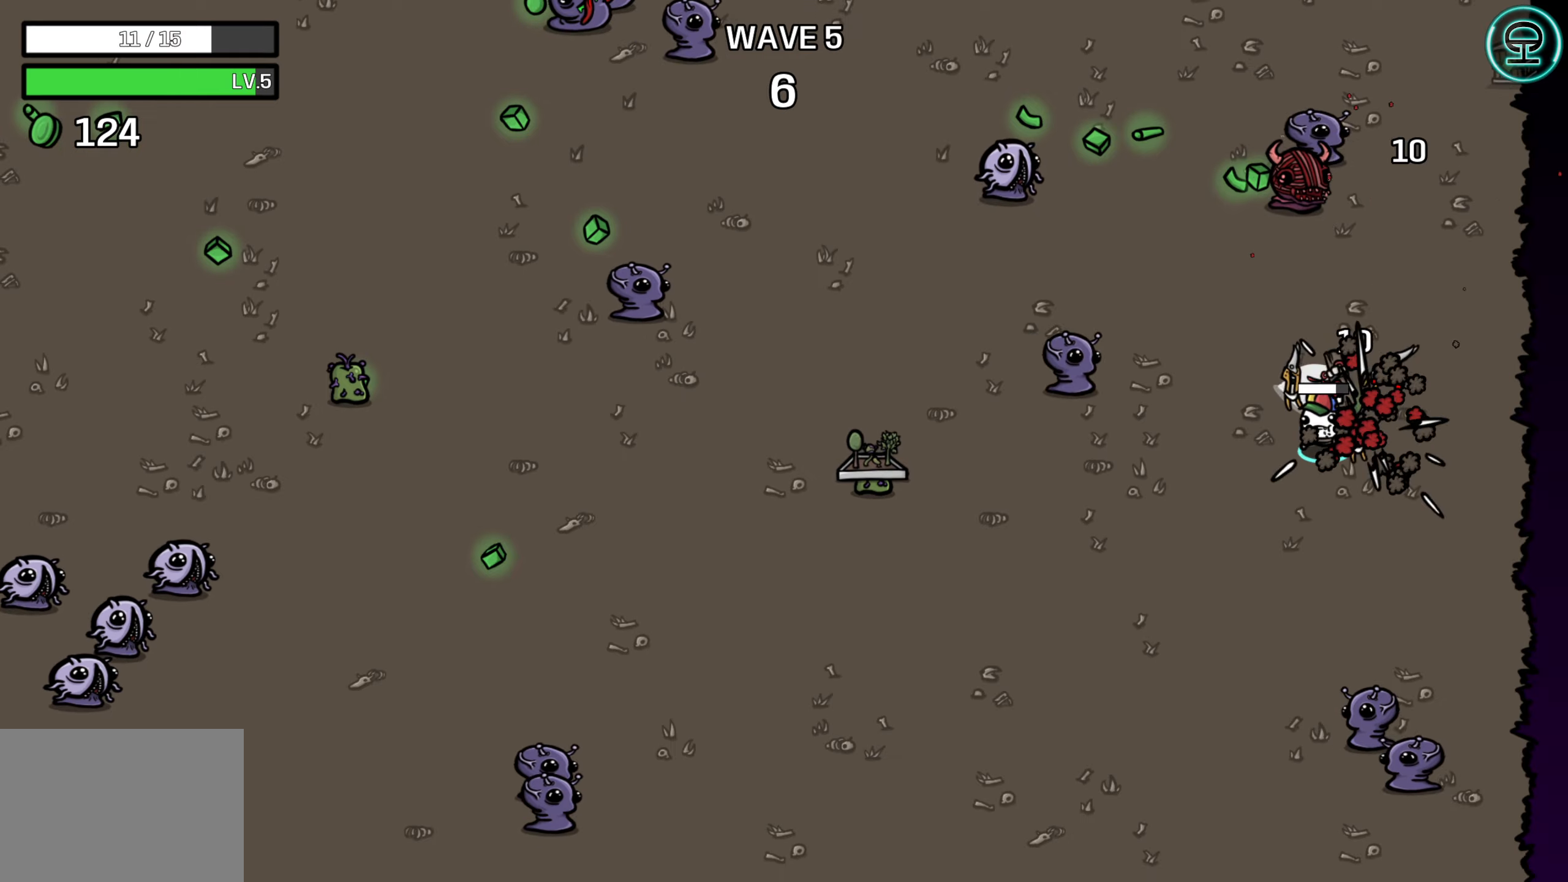
{"buttons": [], "left_stick": "up", "events": [[116, "left_stick", "up-left"], [500, "left_stick", "up"]]}
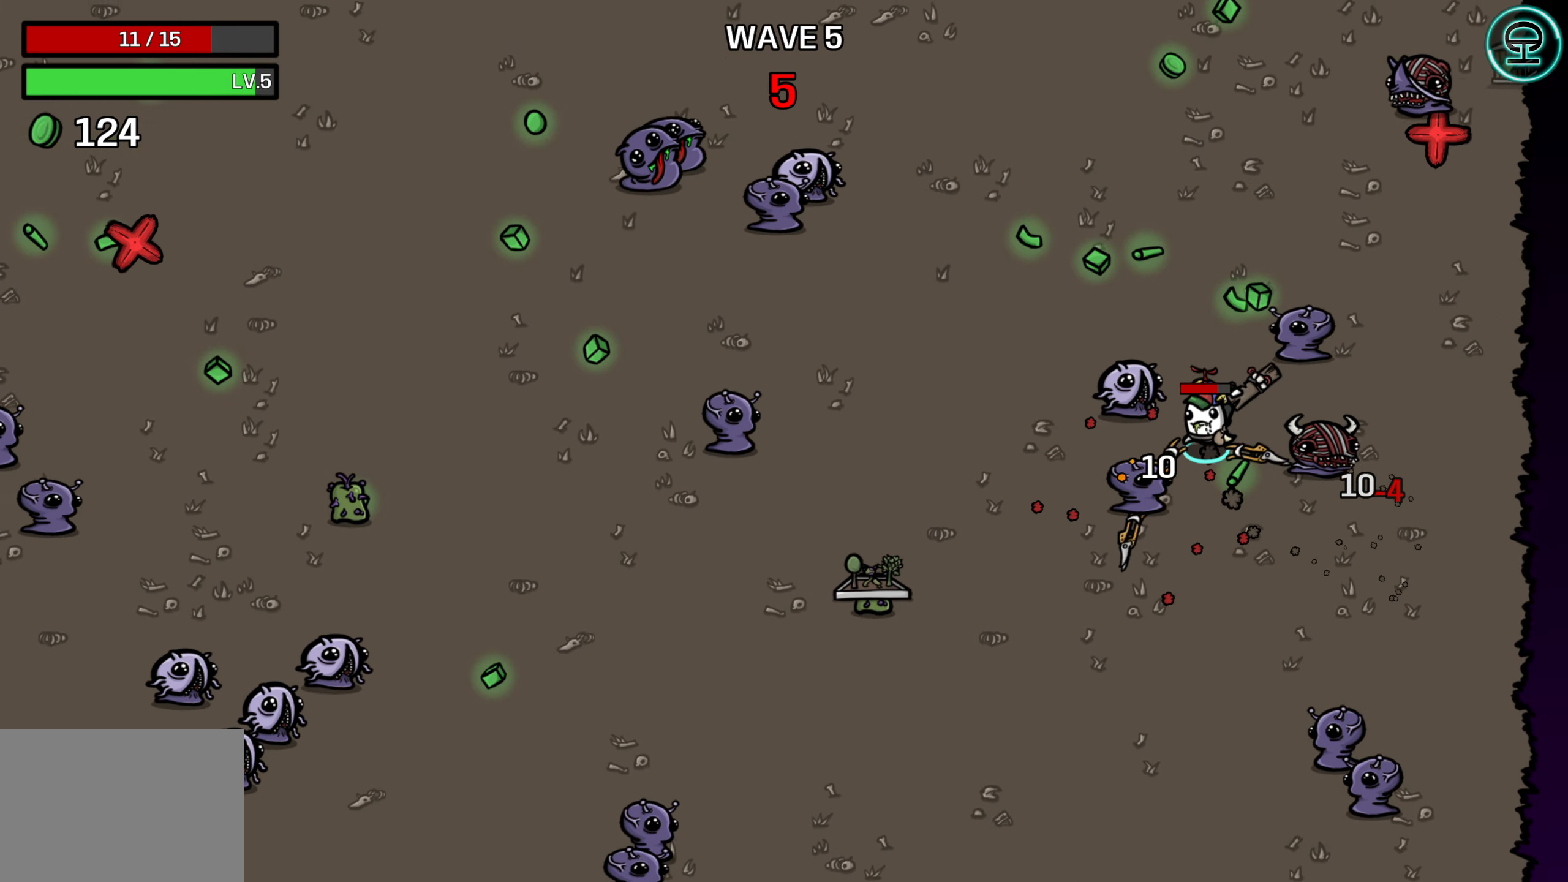
{"buttons": [], "left_stick": "up-left", "events": [[216, "left_stick", "up-left"], [333, "left_stick", "left"], [500, "left_stick", "up-left"]]}
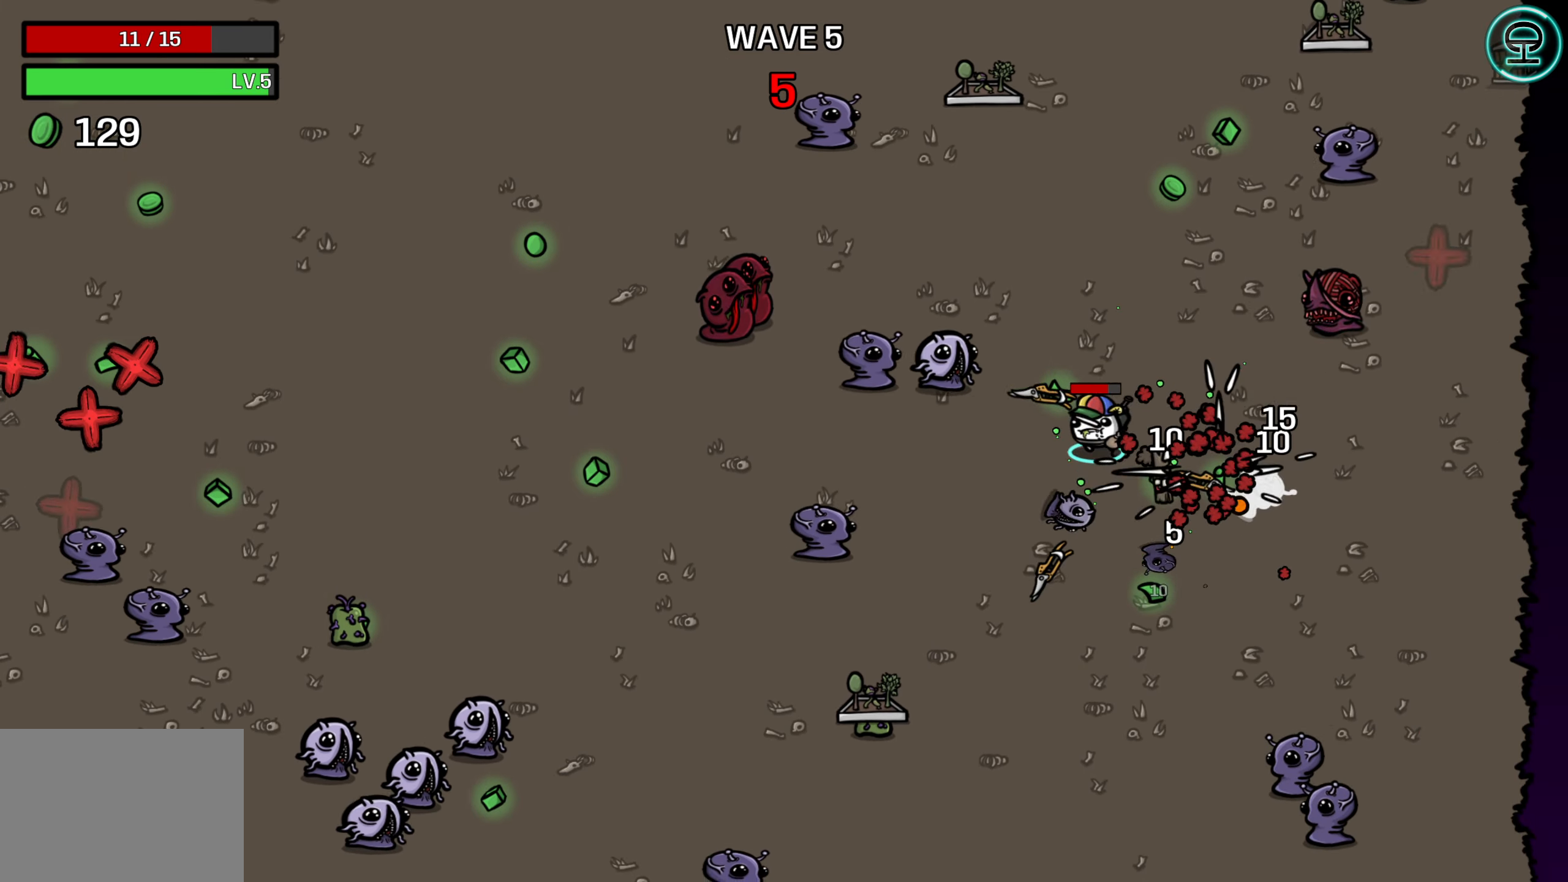
{"buttons": [], "left_stick": "up-right", "events": [[150, "left_stick", "up"], [283, "left_stick", "up-right"]]}
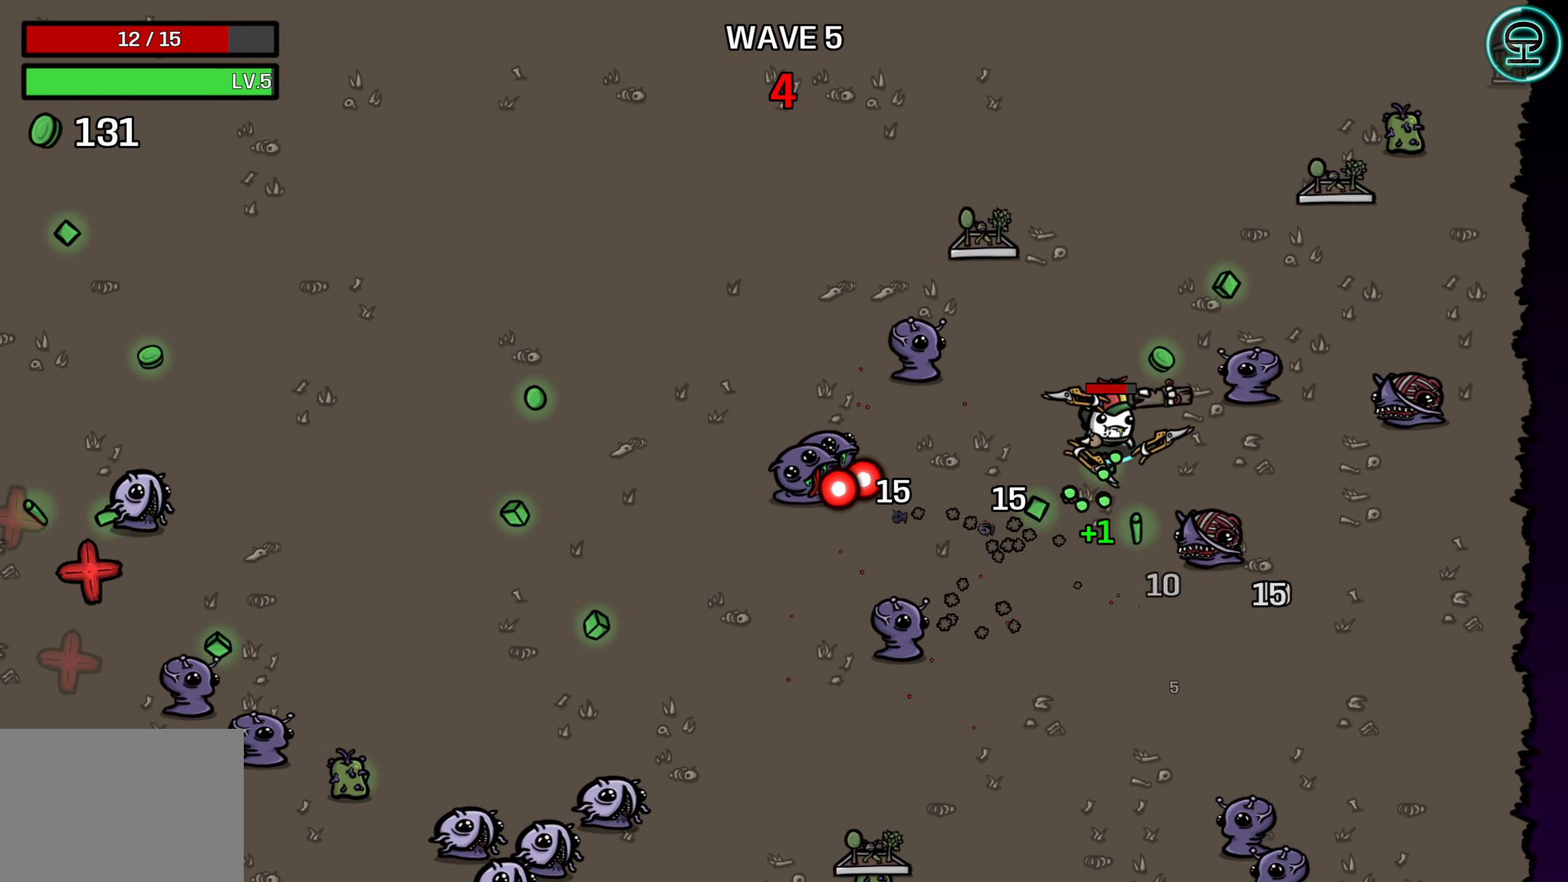
{"buttons": [], "left_stick": "up-right", "events": []}
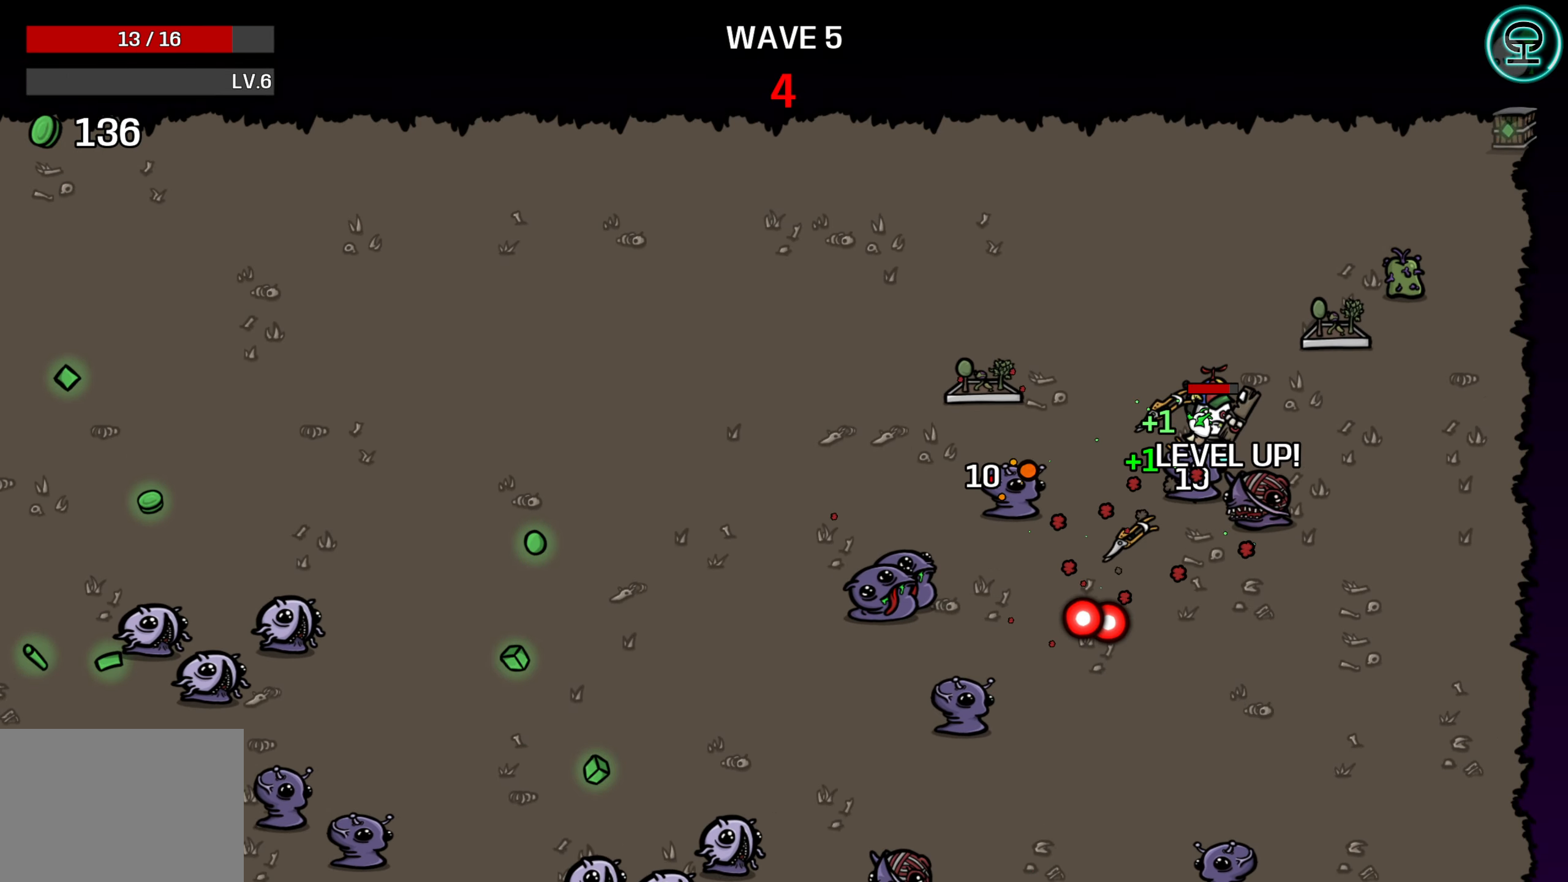
{"buttons": [], "left_stick": "up-right", "events": []}
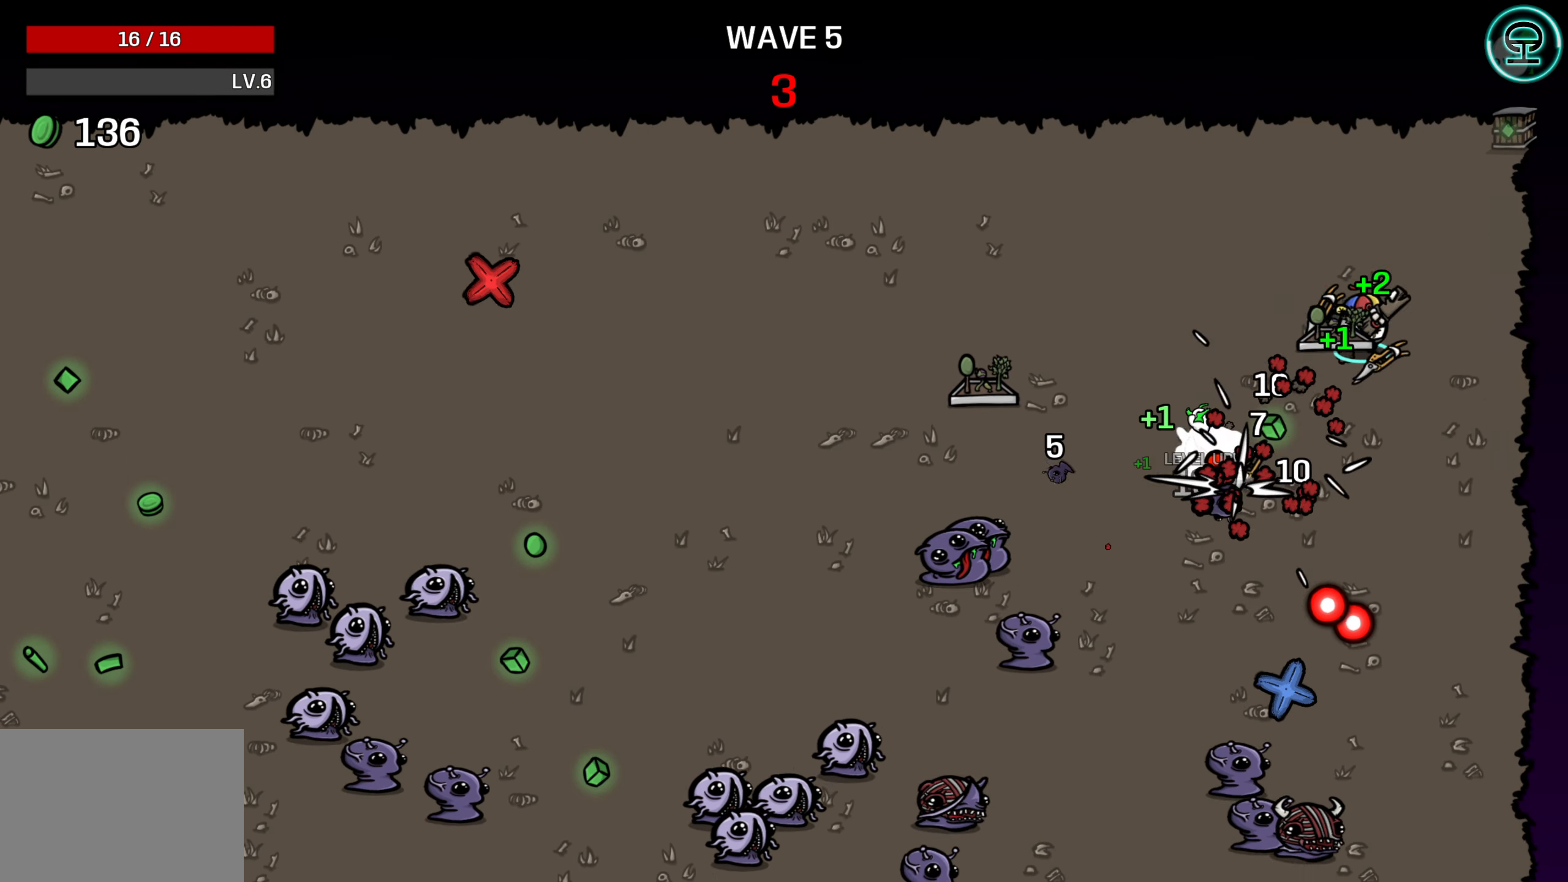
{"buttons": [], "left_stick": "left", "events": [[83, "left_stick", "left"]]}
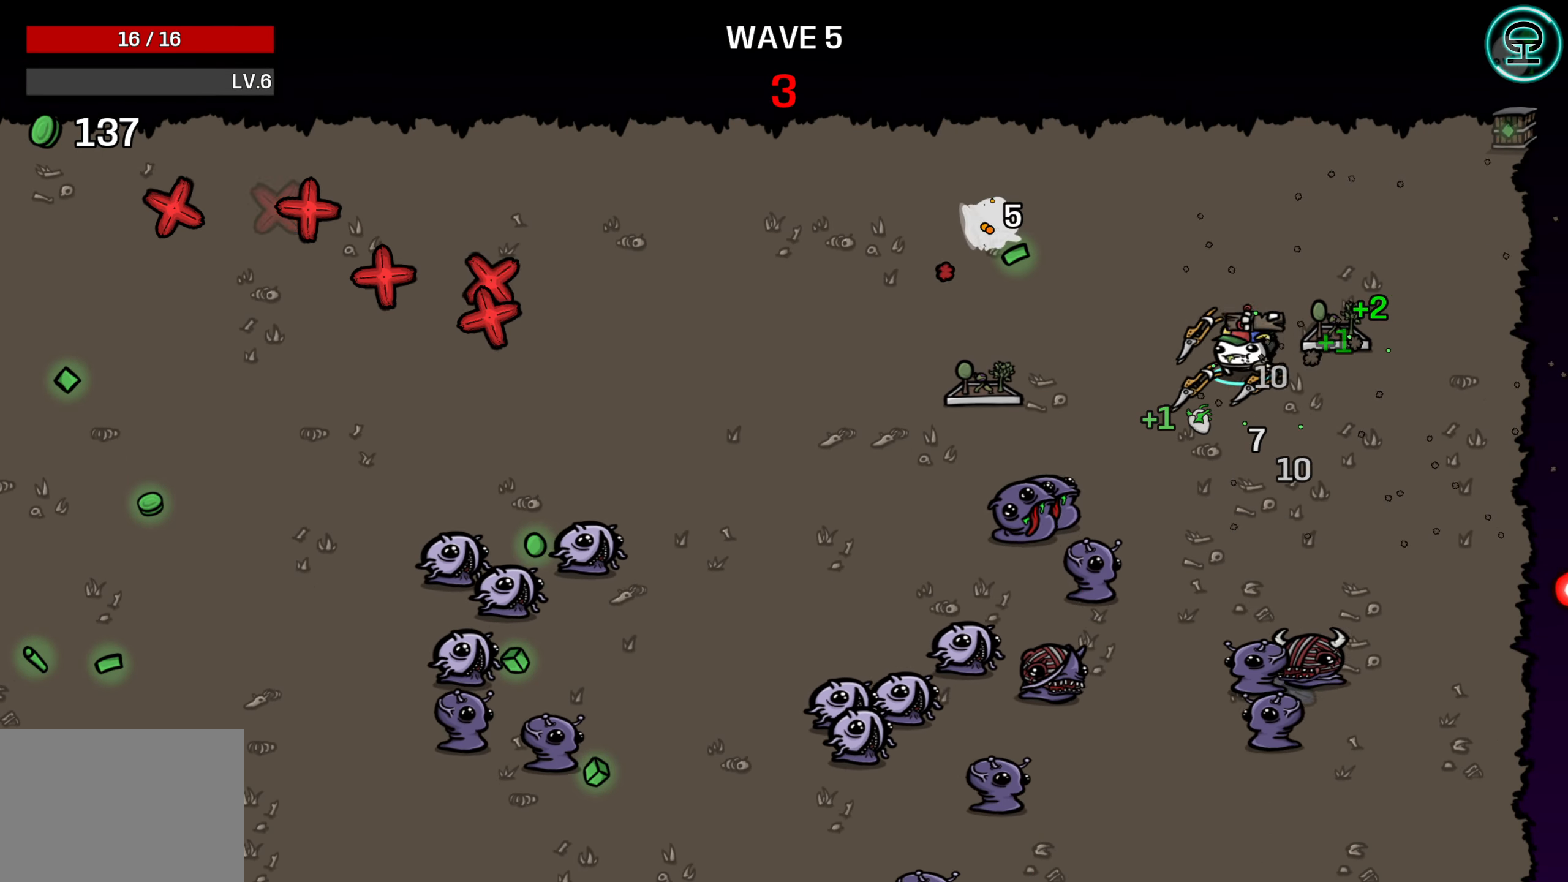
{"buttons": [], "left_stick": "left", "events": []}
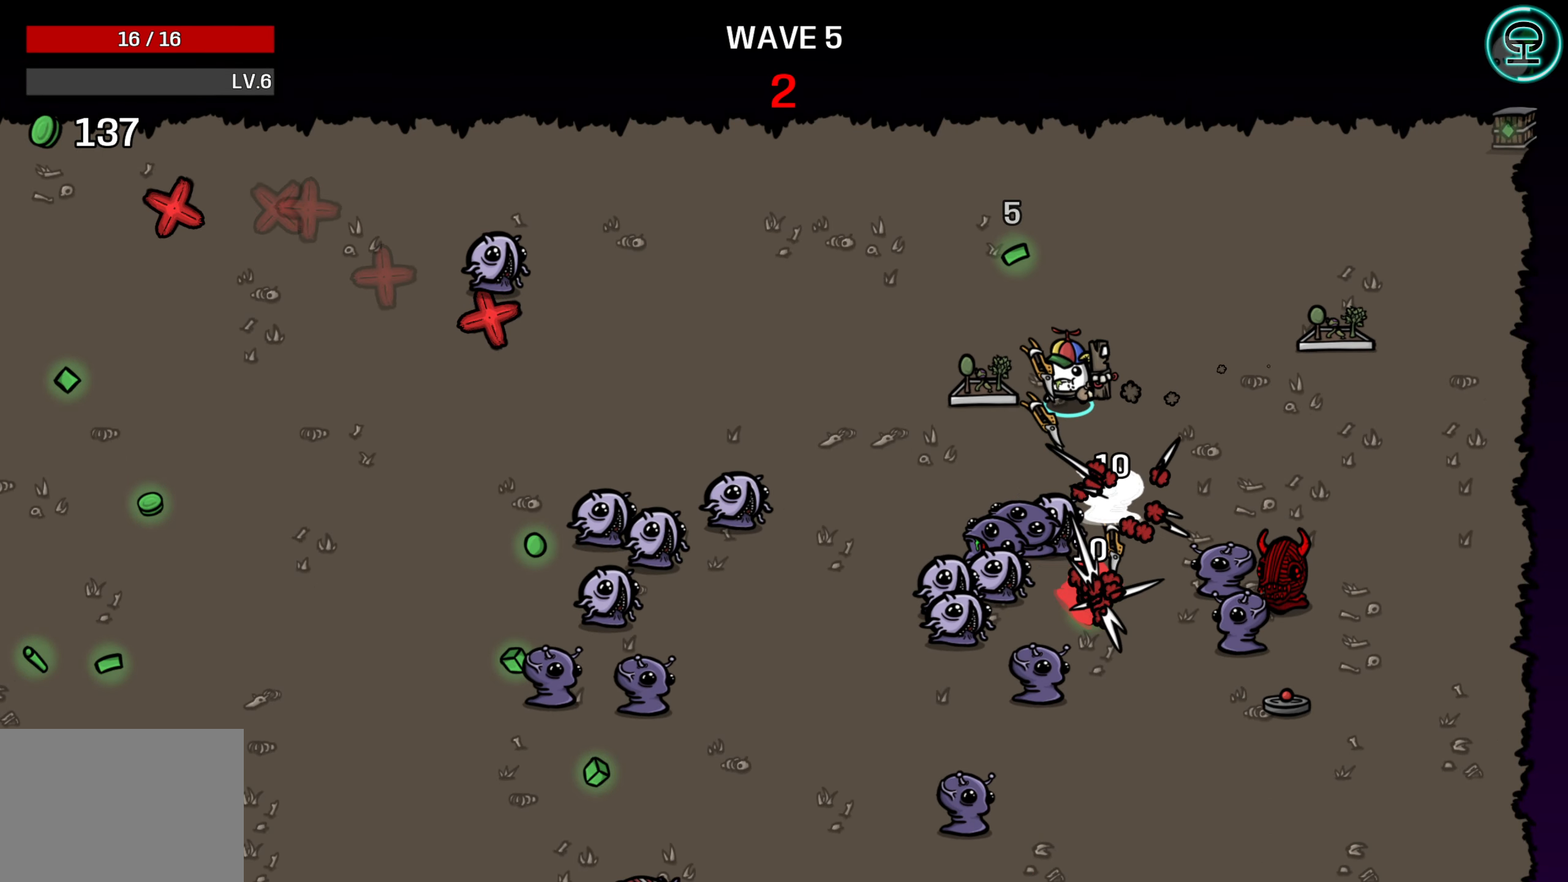
{"buttons": [], "left_stick": "left", "events": [[50, "left_stick", "down-left"], [333, "left_stick", "left"]]}
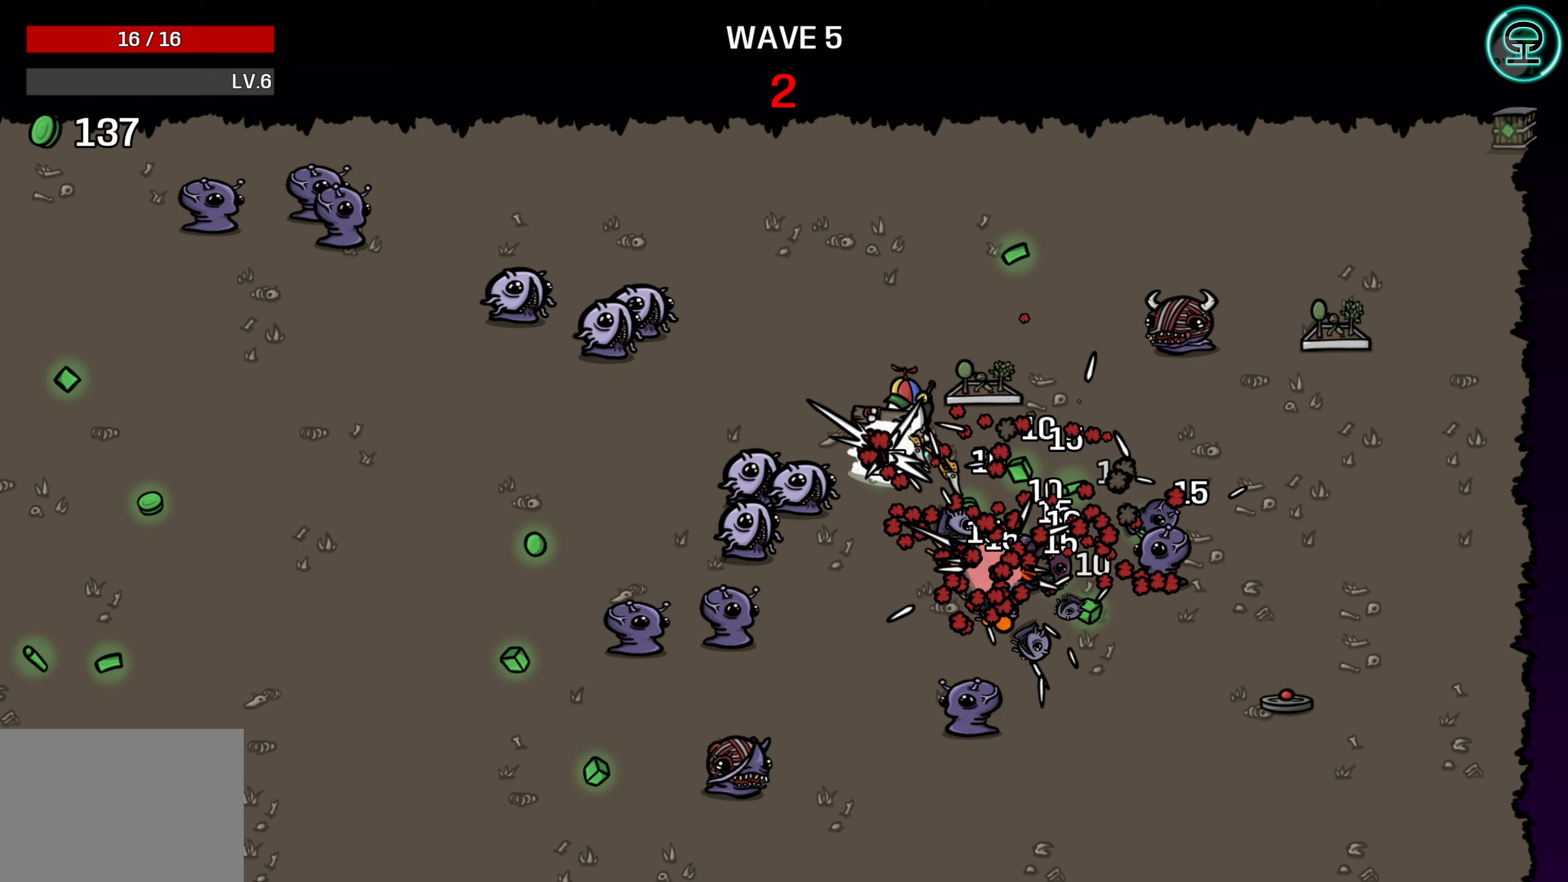
{"buttons": [], "left_stick": "up-right", "events": [[50, "left_stick", "up-left"], [433, "left_stick", "up-right"]]}
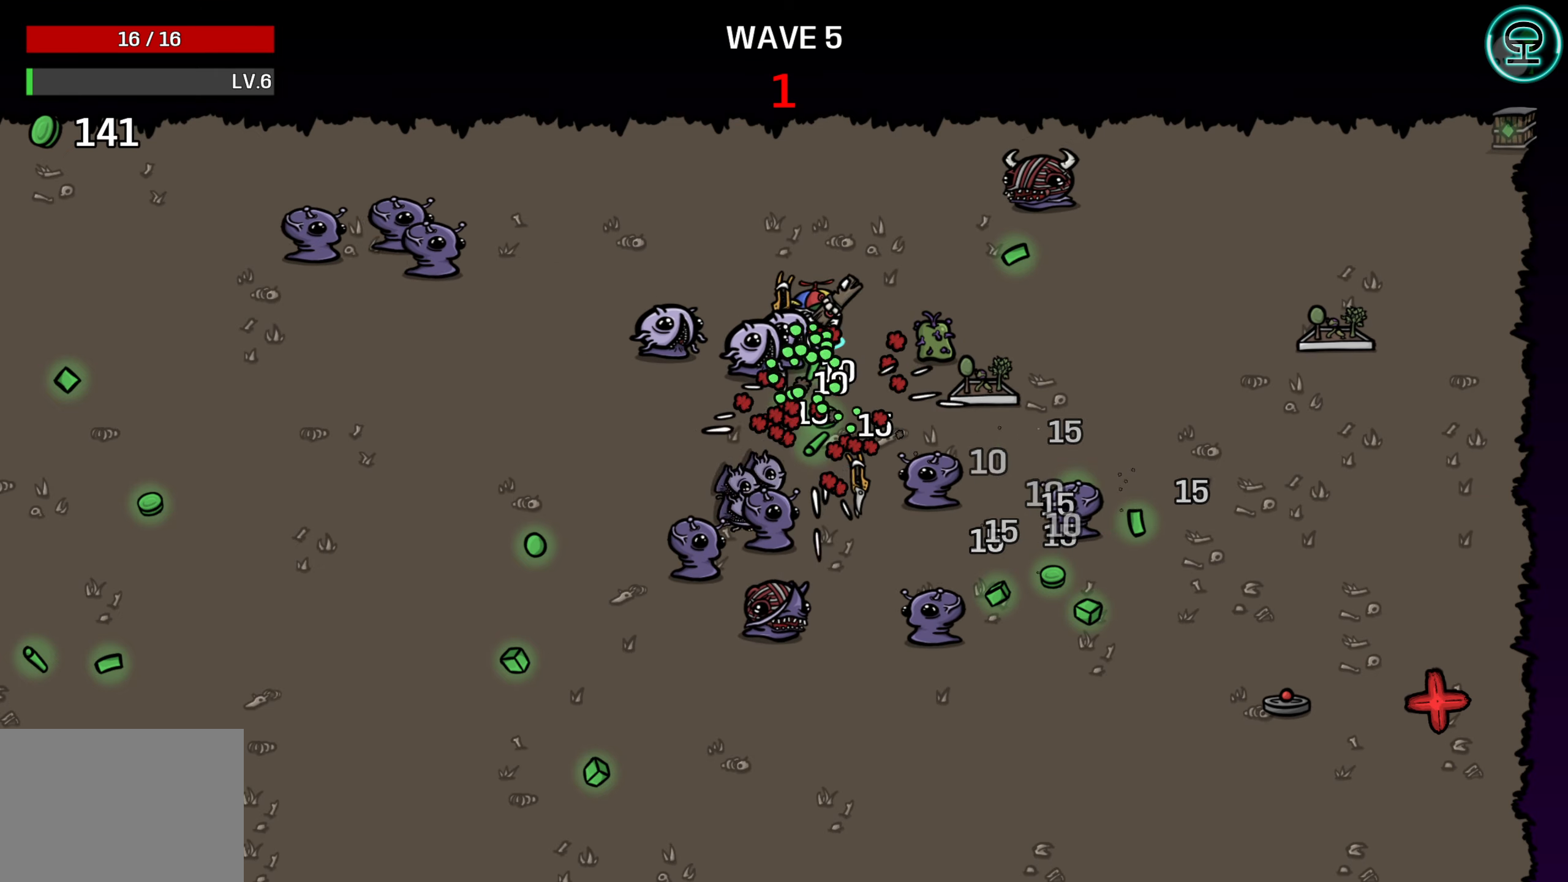
{"buttons": [], "left_stick": "left", "events": [[67, "left_stick", "up"], [167, "left_stick", "up-left"], [317, "left_stick", "left"]]}
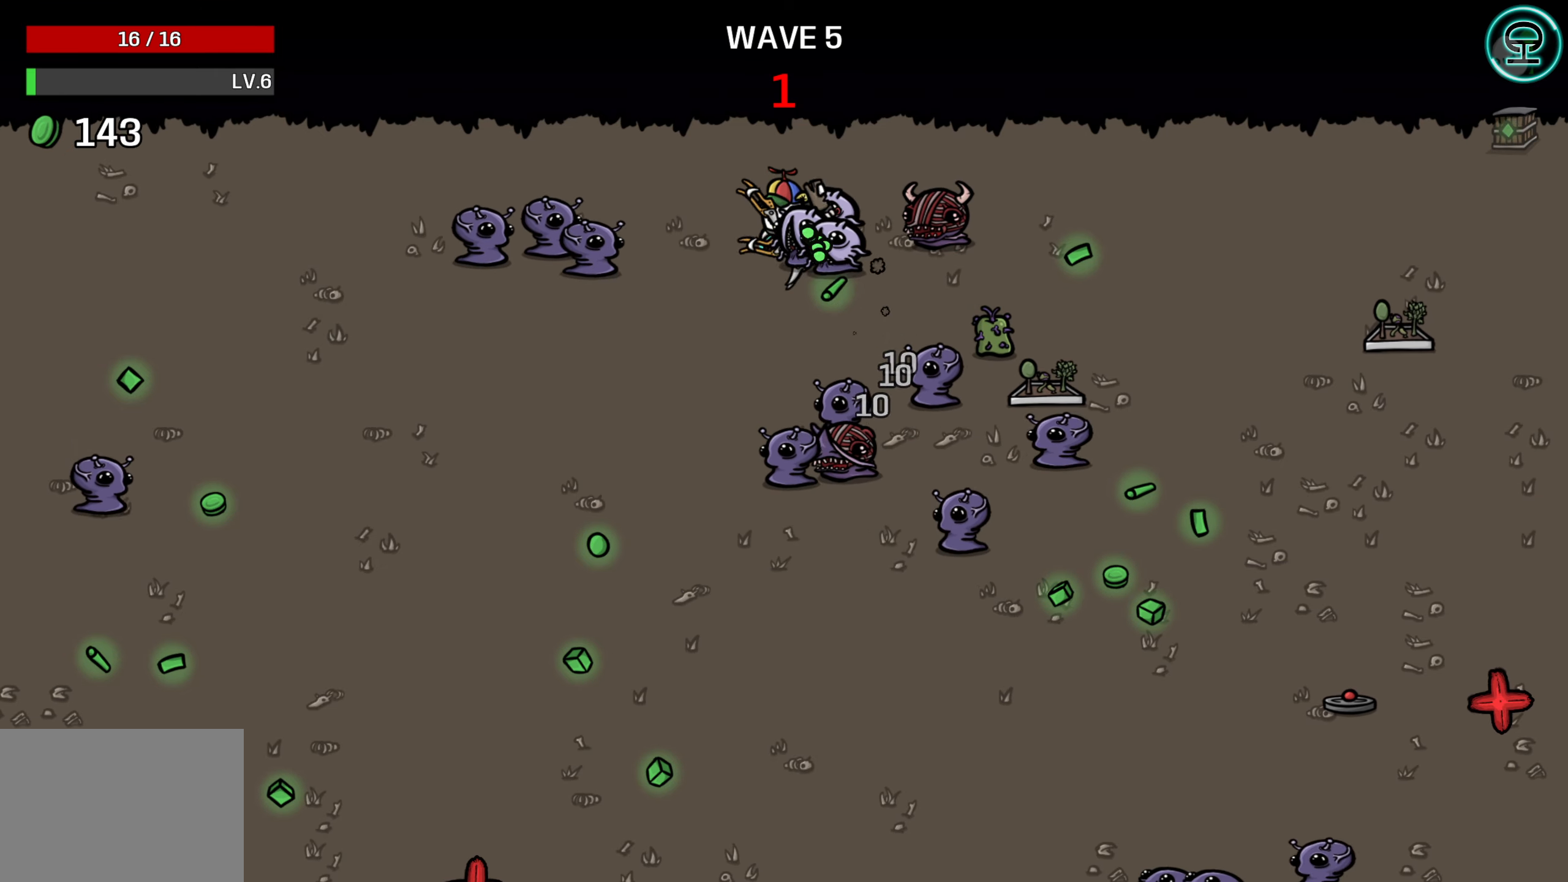
{"buttons": [], "left_stick": "down", "events": [[33, "left_stick", "down-left"], [283, "left_stick", "down"]]}
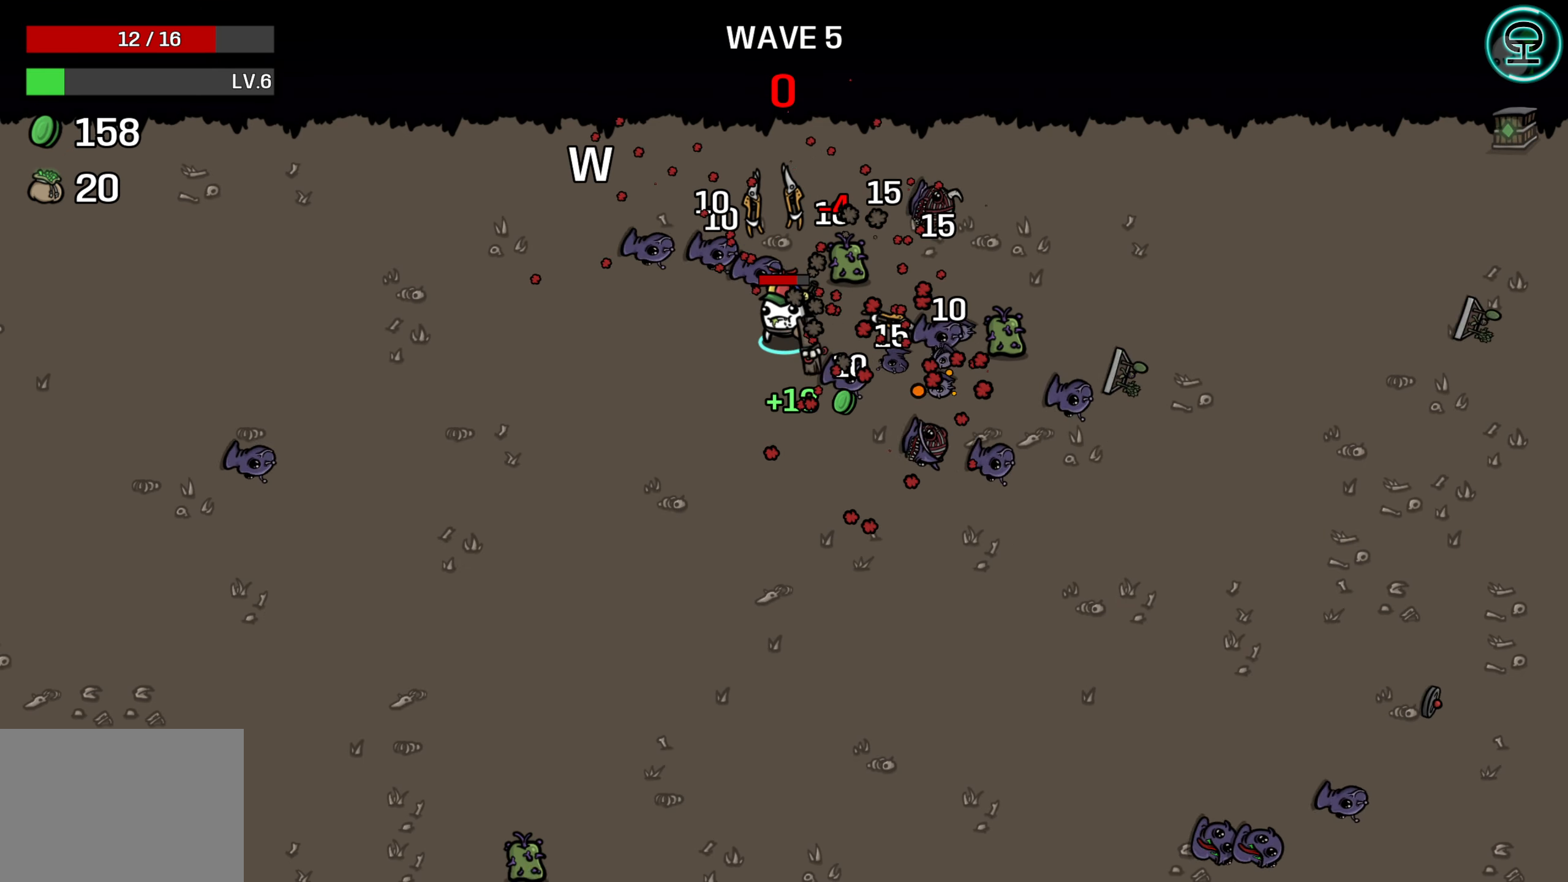
{"buttons": [], "left_stick": "down", "events": []}
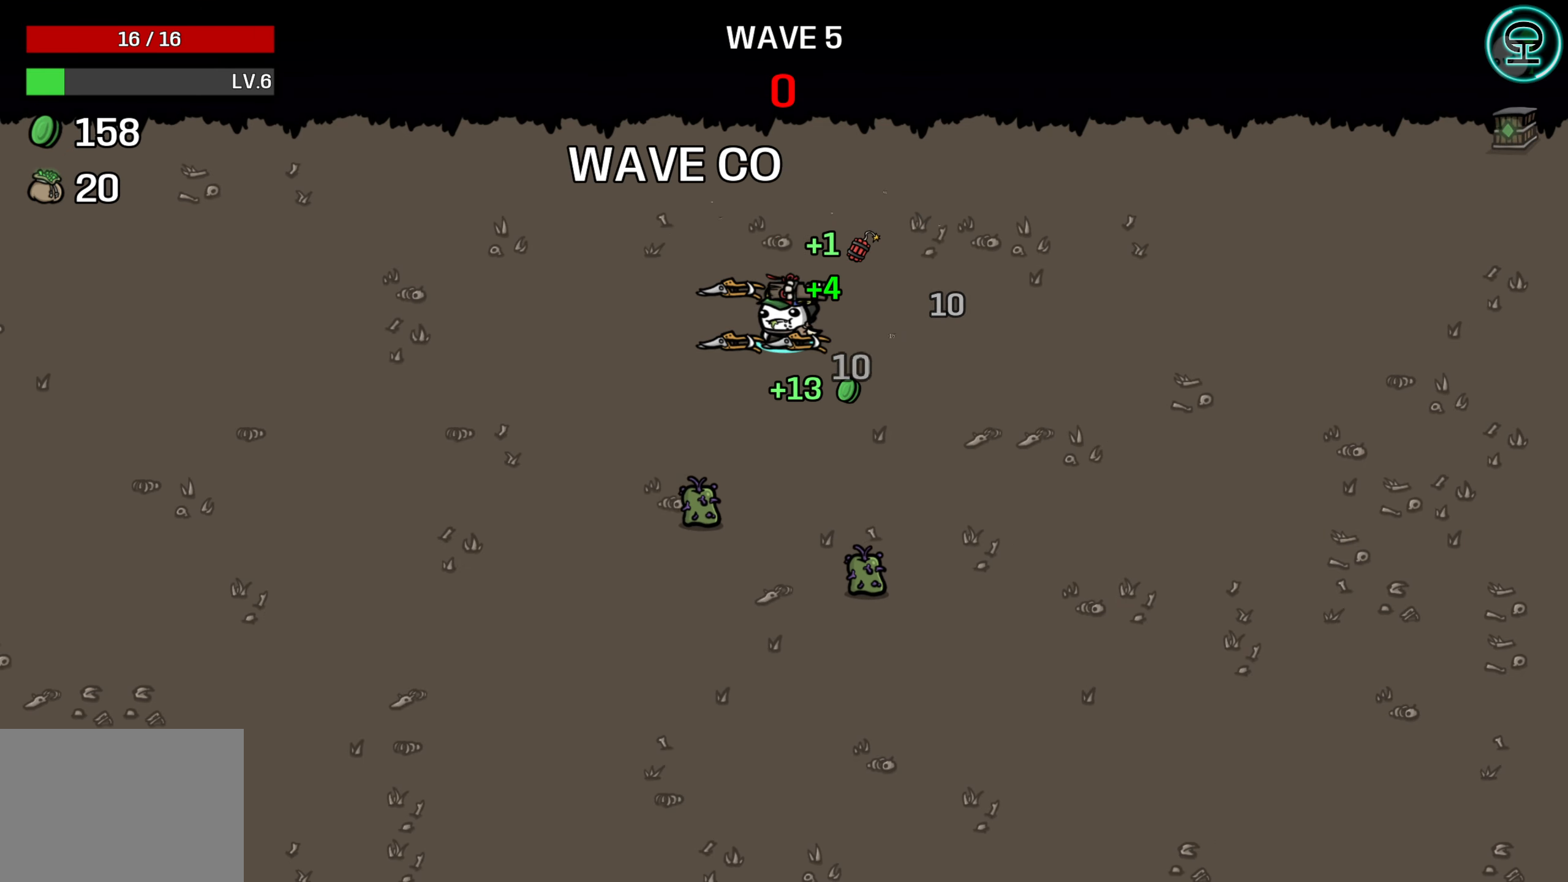
{"buttons": [], "left_stick": "center", "events": [[50, "left_stick", "center"]]}
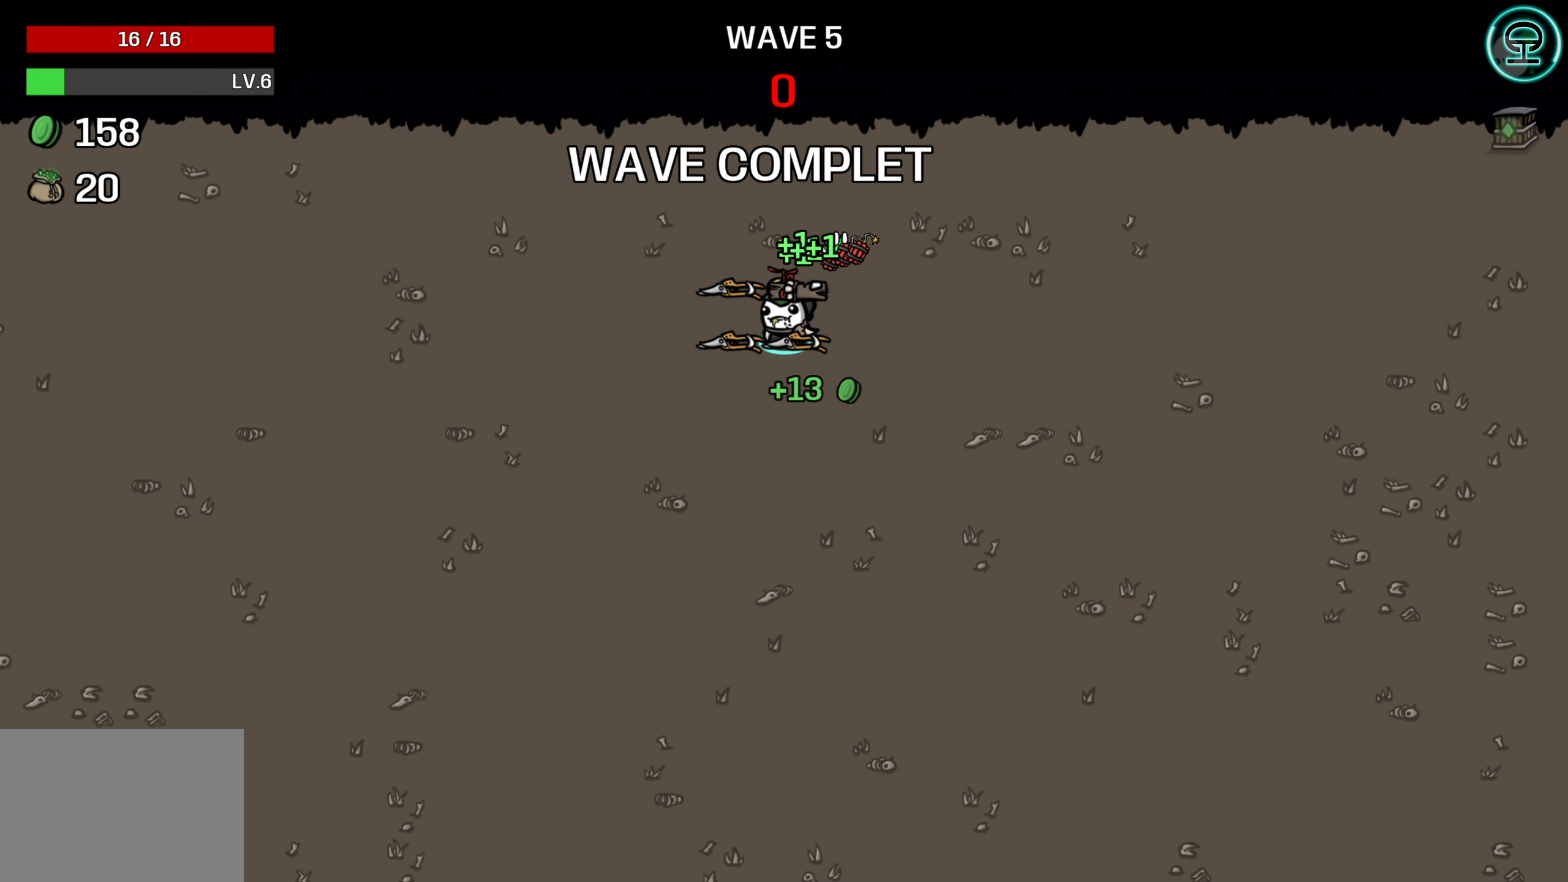
{"buttons": [], "left_stick": "center", "events": []}
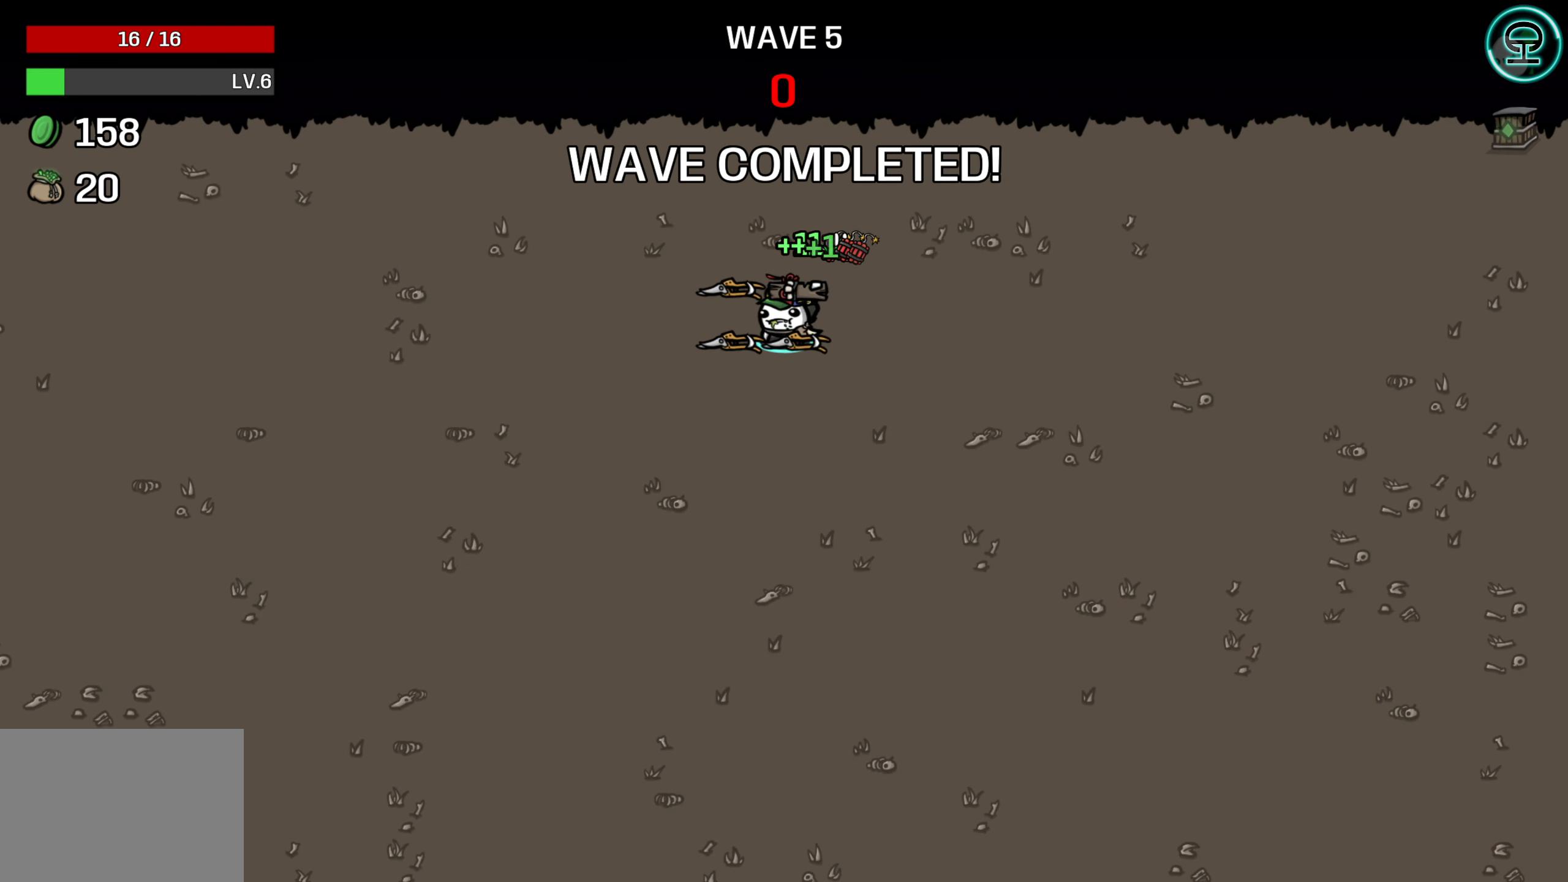
{"buttons": [], "left_stick": "center", "events": []}